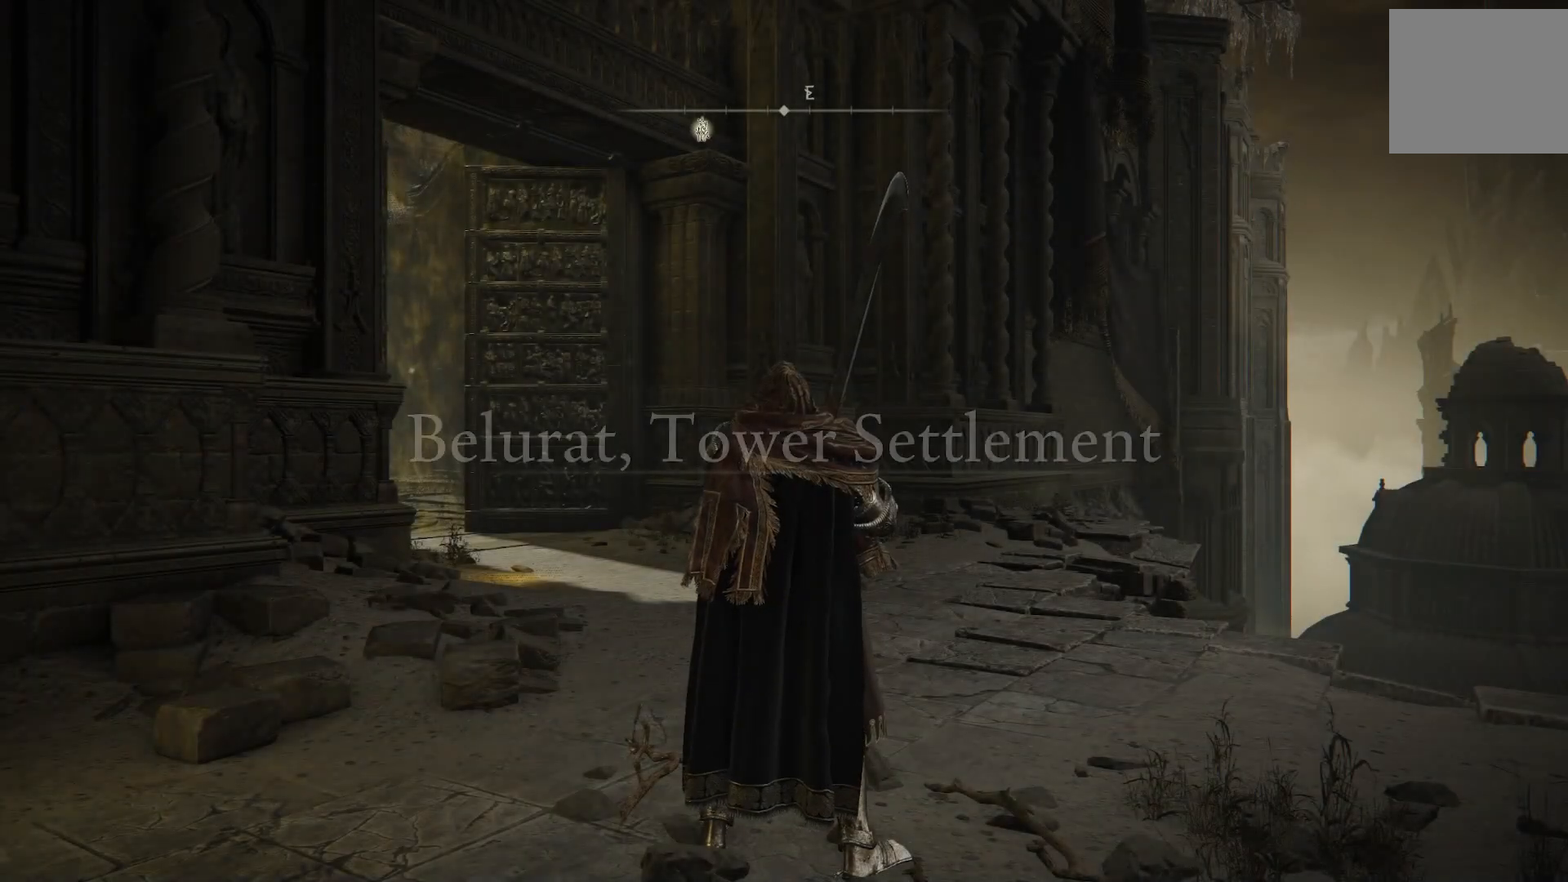
Gameplay with a controller (PlayStation layout); each line is a JSON object with the inputs held at the frame after it. "events" lists button and stick changes between this image and that frame as [ms after this image, input, new state], when the widget could be followed in between. Not read: L1.
{"buttons": [], "left_stick": "up", "right_stick": "center", "events": [[333, "left_stick", "up"]]}
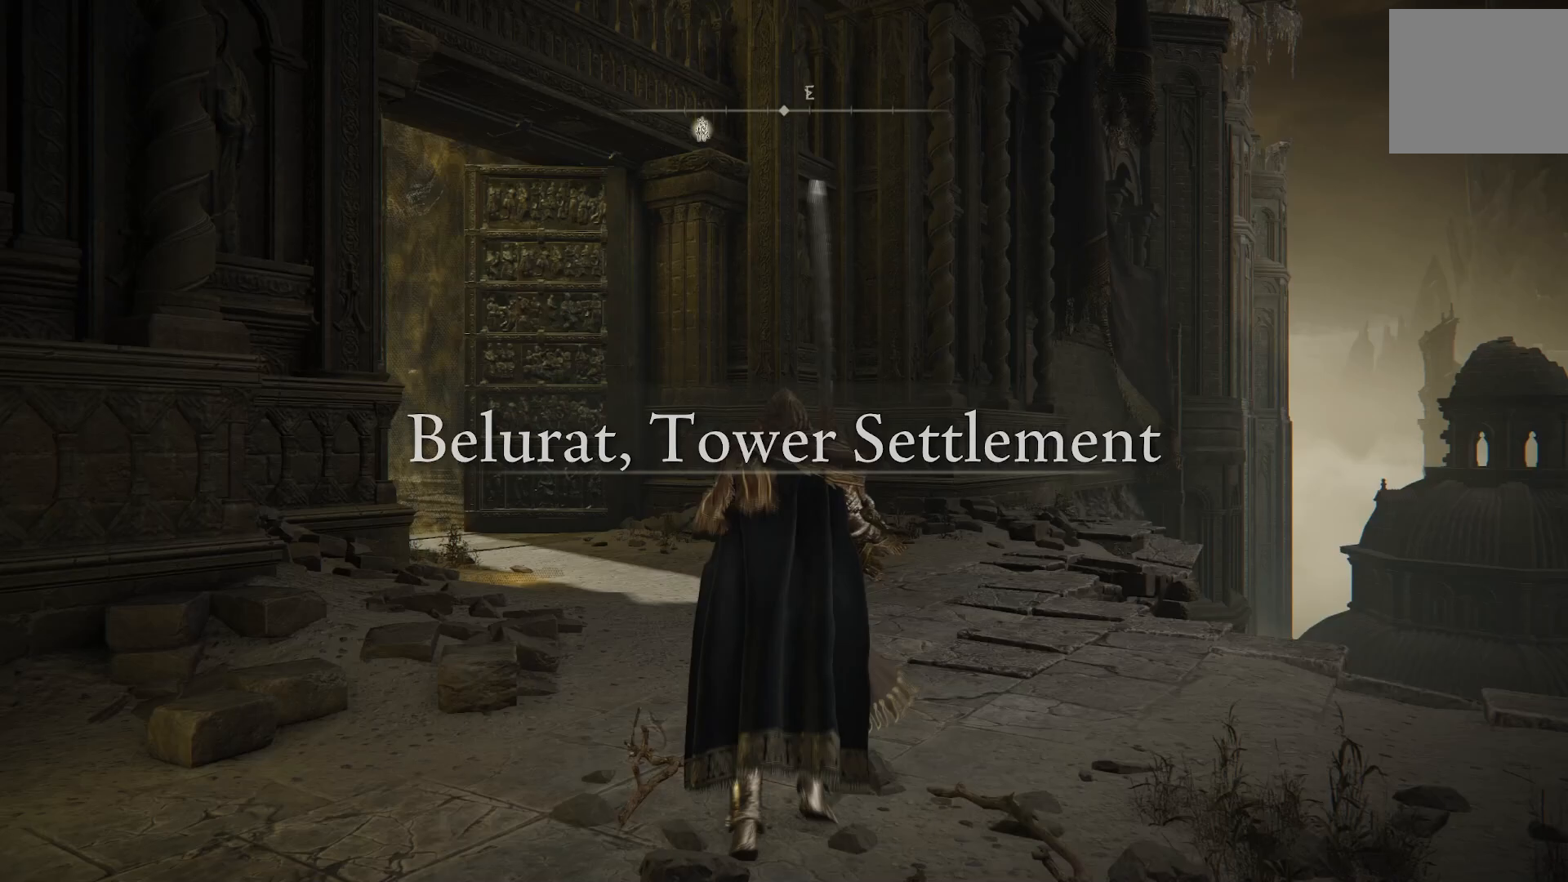
{"buttons": [], "left_stick": "up", "right_stick": "center", "events": []}
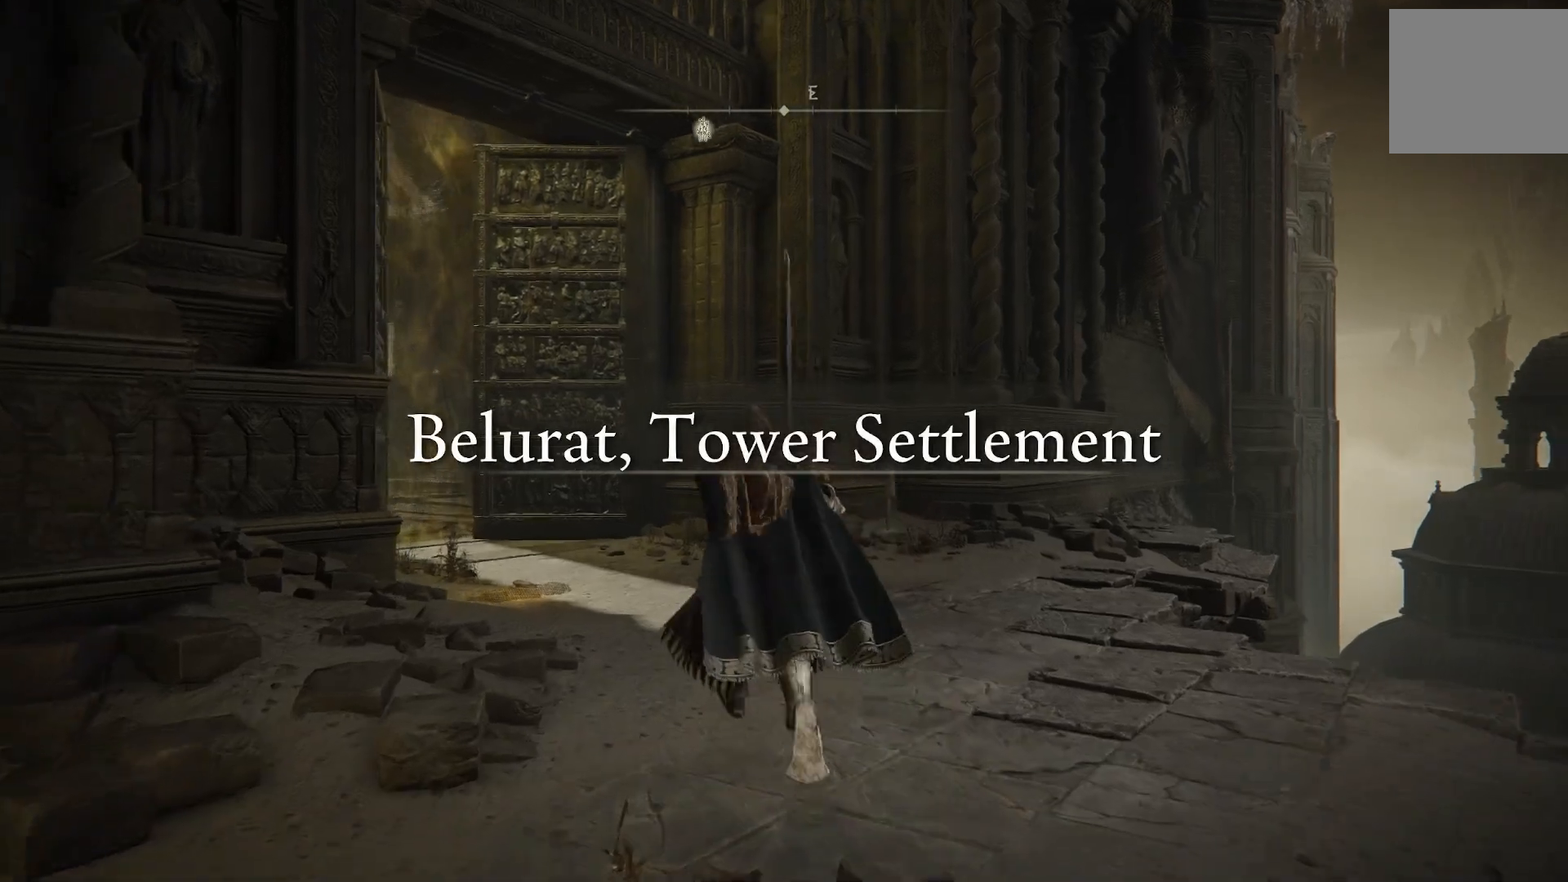
{"buttons": [], "left_stick": "up", "right_stick": "center", "events": [[217, "right_stick", "down-left"], [483, "right_stick", "center"]]}
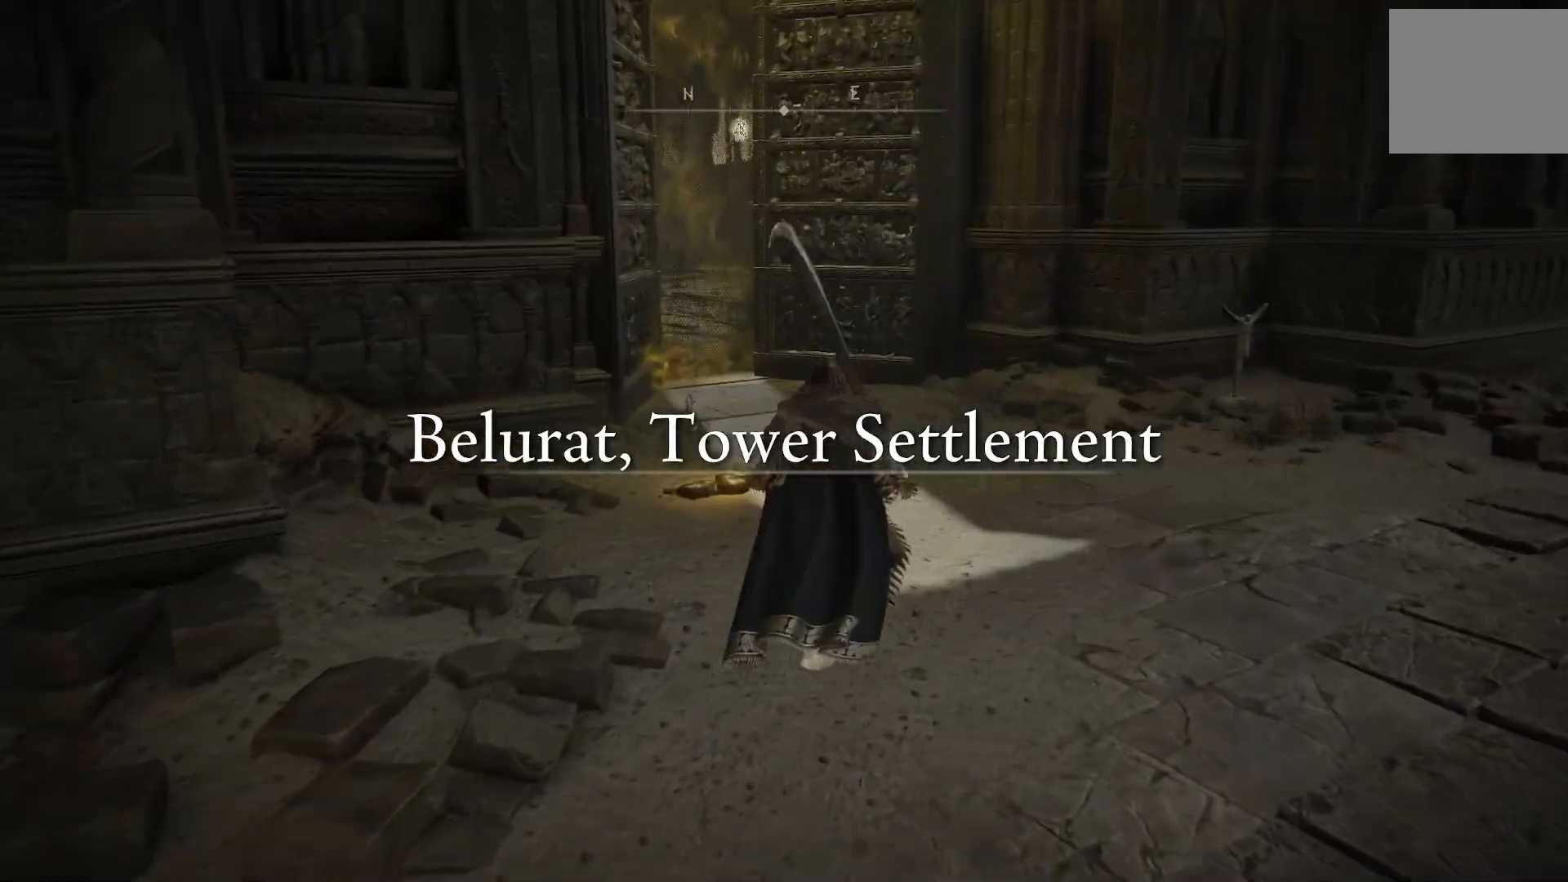
{"buttons": [], "left_stick": "up", "right_stick": "center", "events": []}
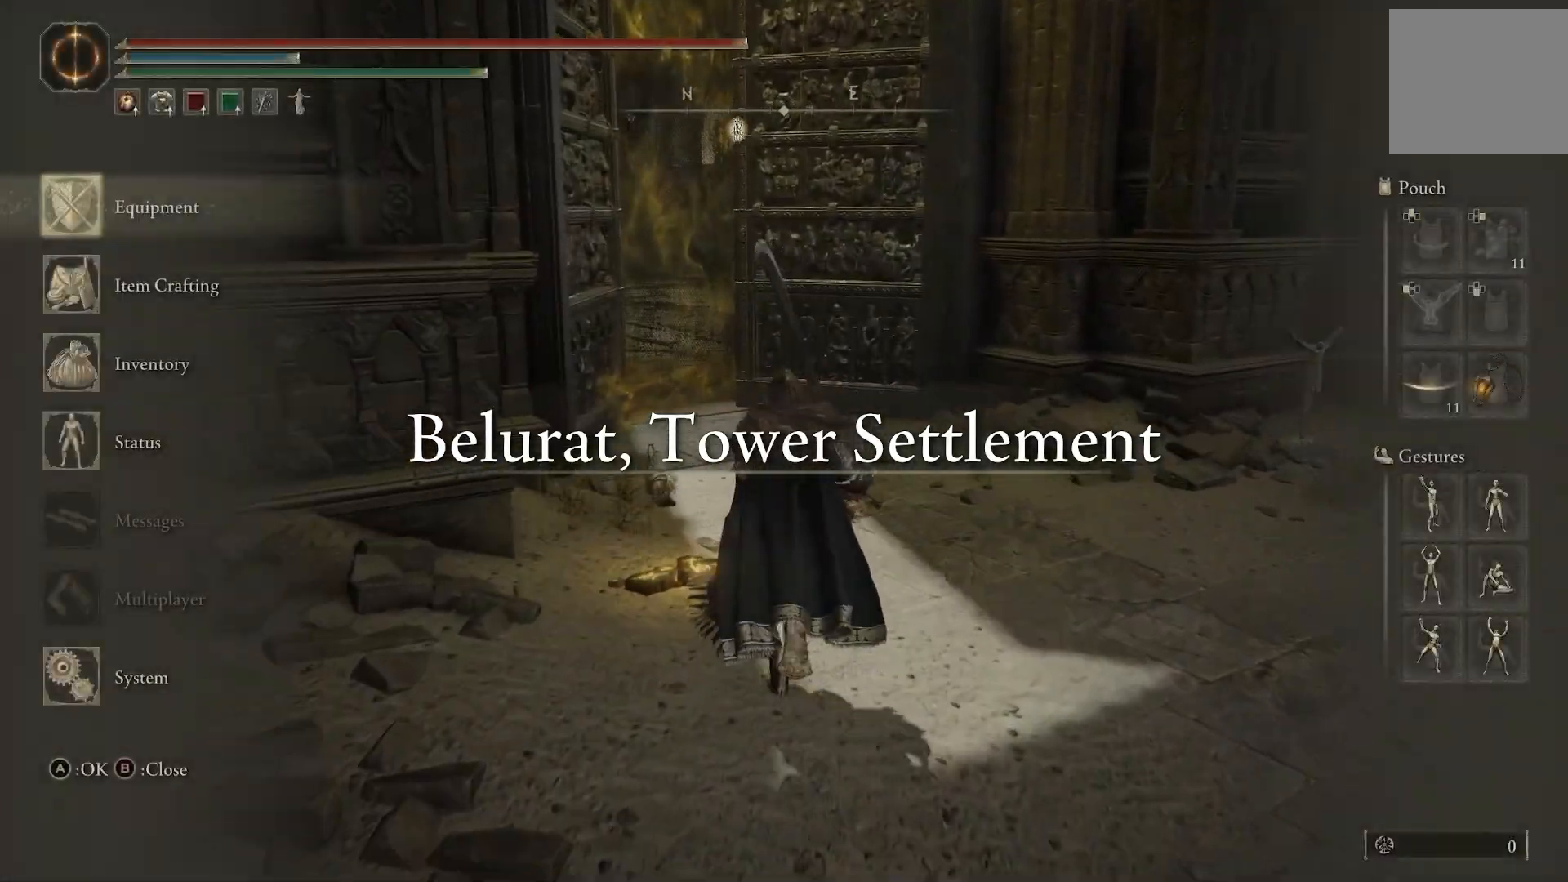
{"buttons": [], "left_stick": "center", "right_stick": "center", "events": [[500, "left_stick", "center"]]}
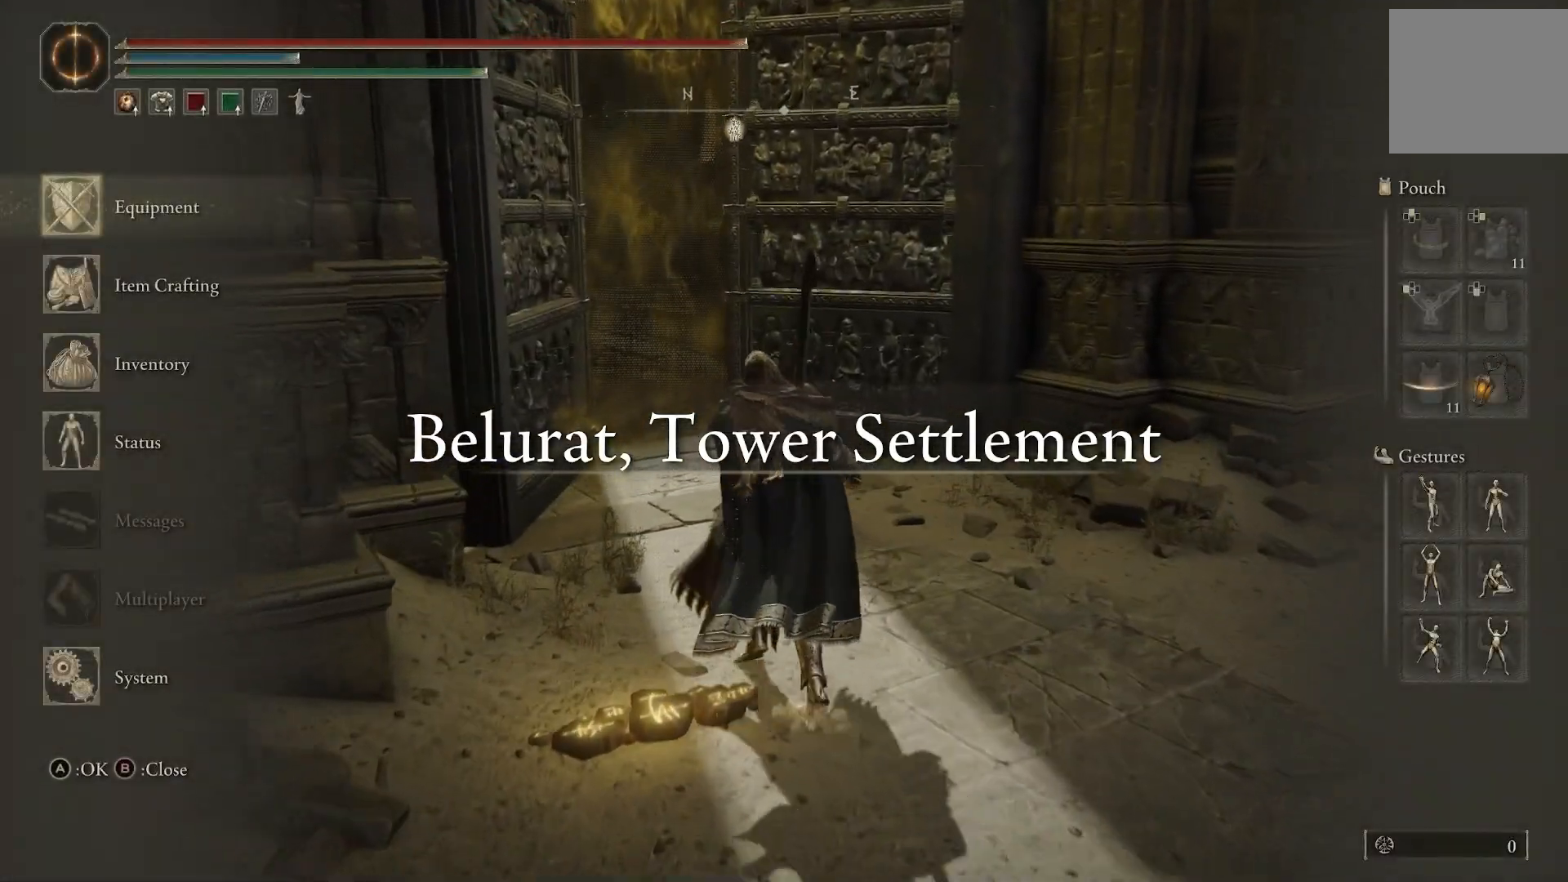
{"buttons": [], "left_stick": "center", "right_stick": "center", "events": [[100, "DPAD_UP", "down"], [200, "DPAD_UP", "up"], [333, "CROSS", "down"], [467, "CROSS", "up"]]}
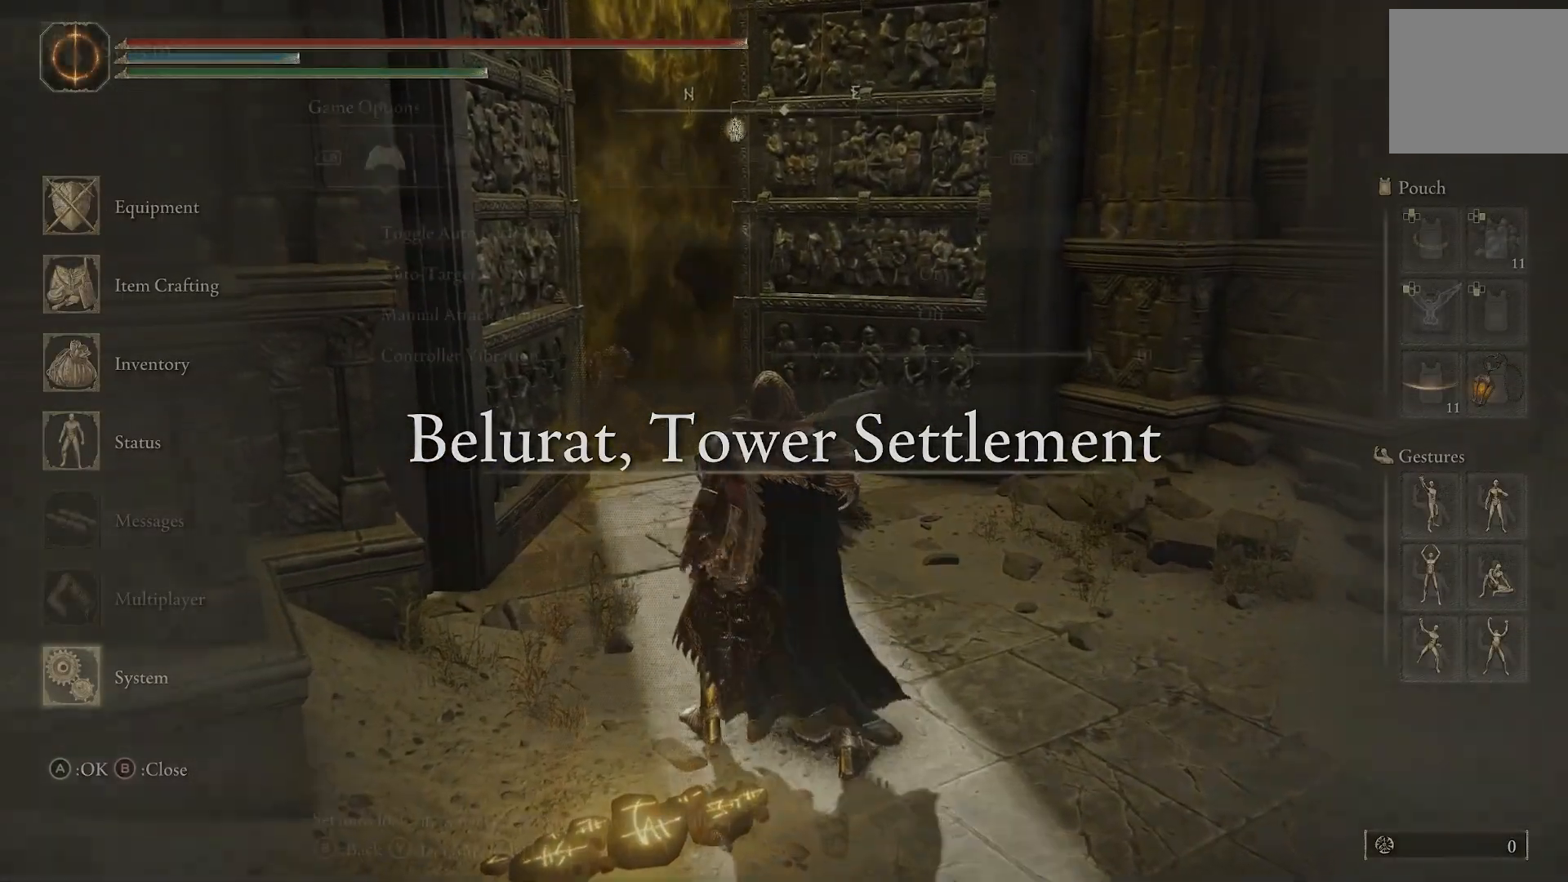
{"buttons": [], "left_stick": "center", "right_stick": "center", "events": [[400, "L2", "down"], [483, "L2", "up"]]}
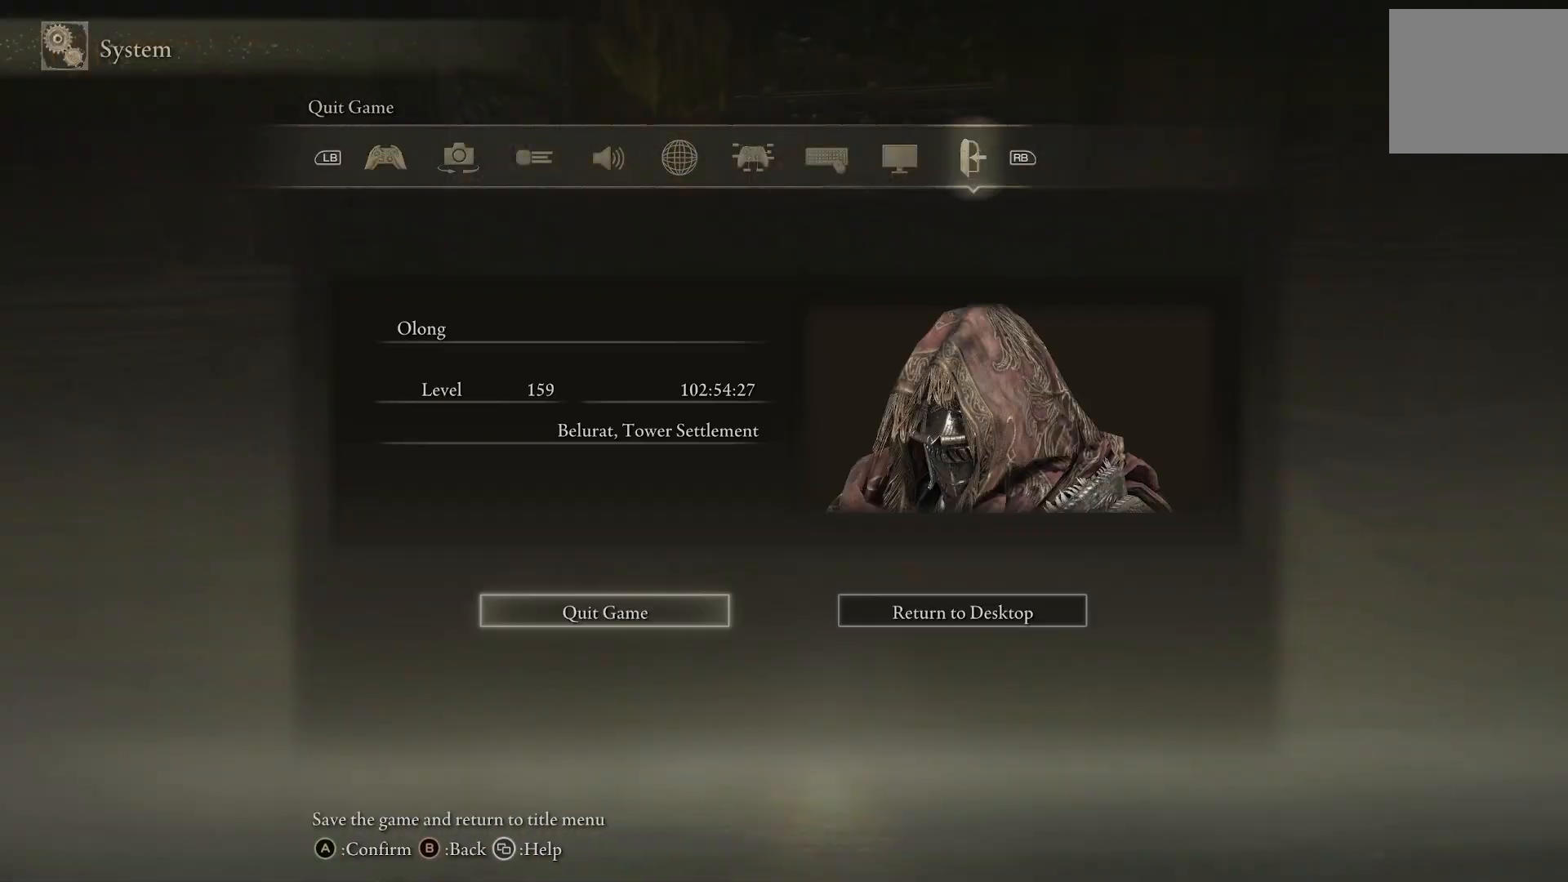
{"buttons": [], "left_stick": "center", "right_stick": "center", "events": [[67, "L2", "down"], [183, "L2", "up"]]}
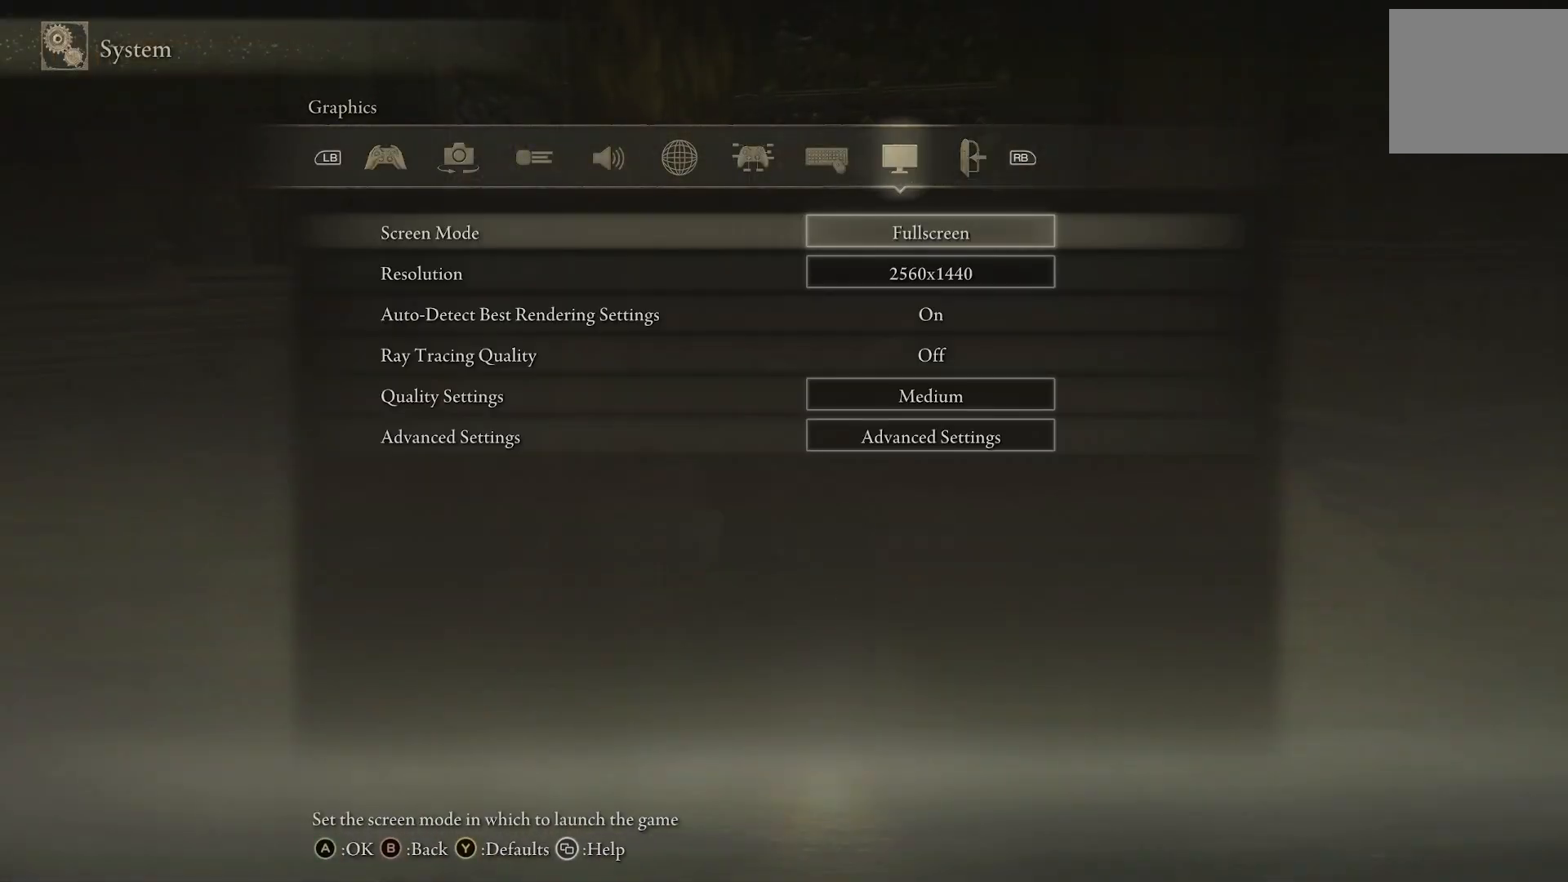
{"buttons": ["CIRCLE"], "left_stick": "up", "right_stick": "center", "events": [[150, "CIRCLE", "down"], [233, "CIRCLE", "up"], [267, "left_stick", "up-right"], [367, "left_stick", "up"], [467, "CIRCLE", "down"]]}
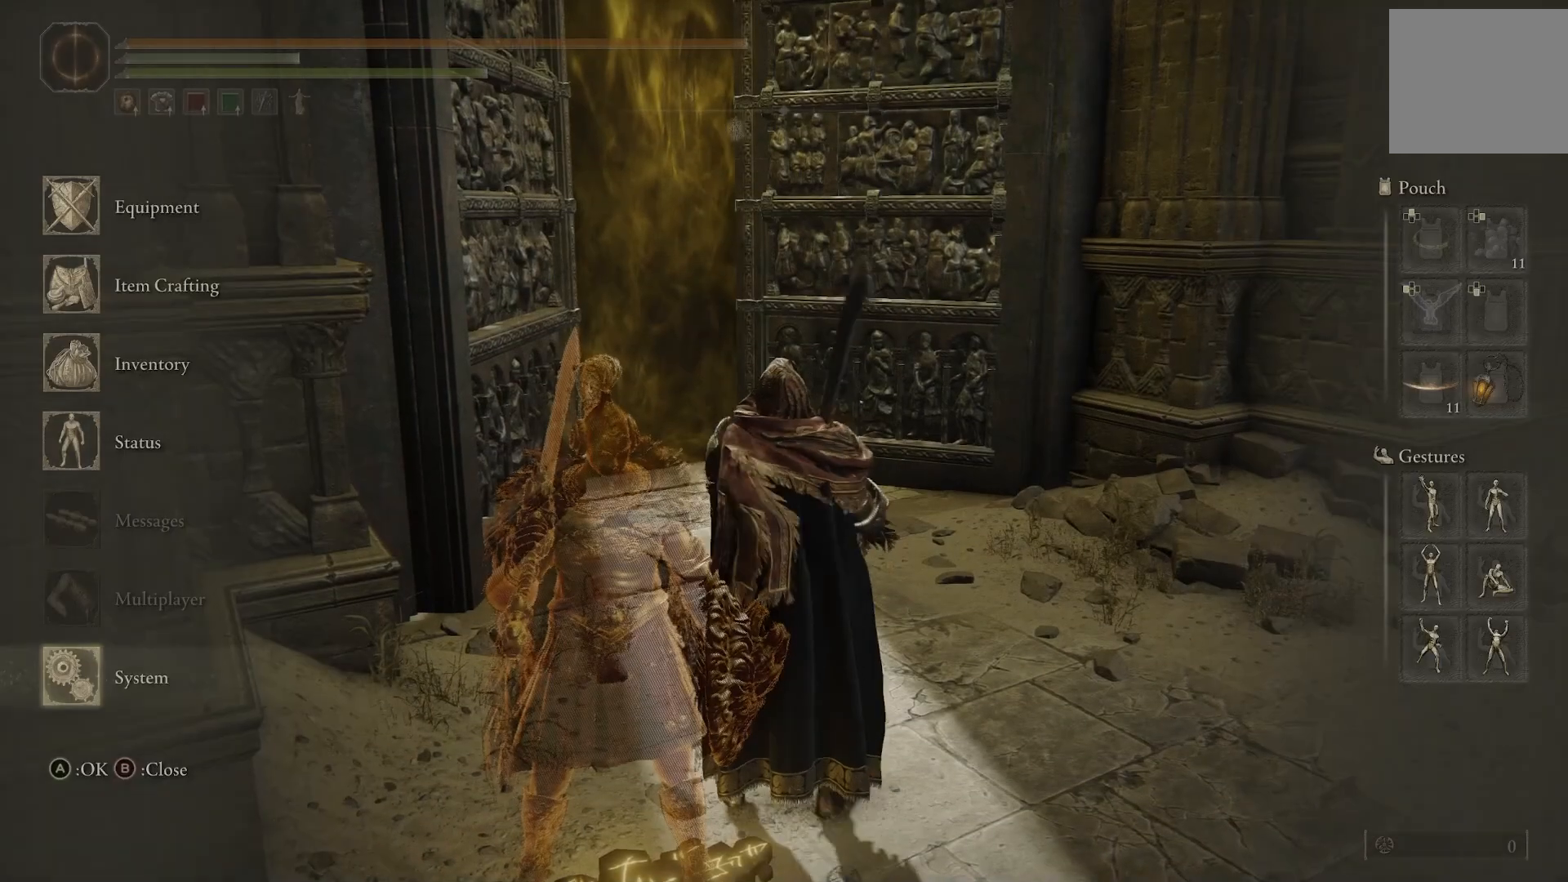
{"buttons": [], "left_stick": "up", "right_stick": "down-left", "events": [[83, "CIRCLE", "up"], [483, "right_stick", "down-left"]]}
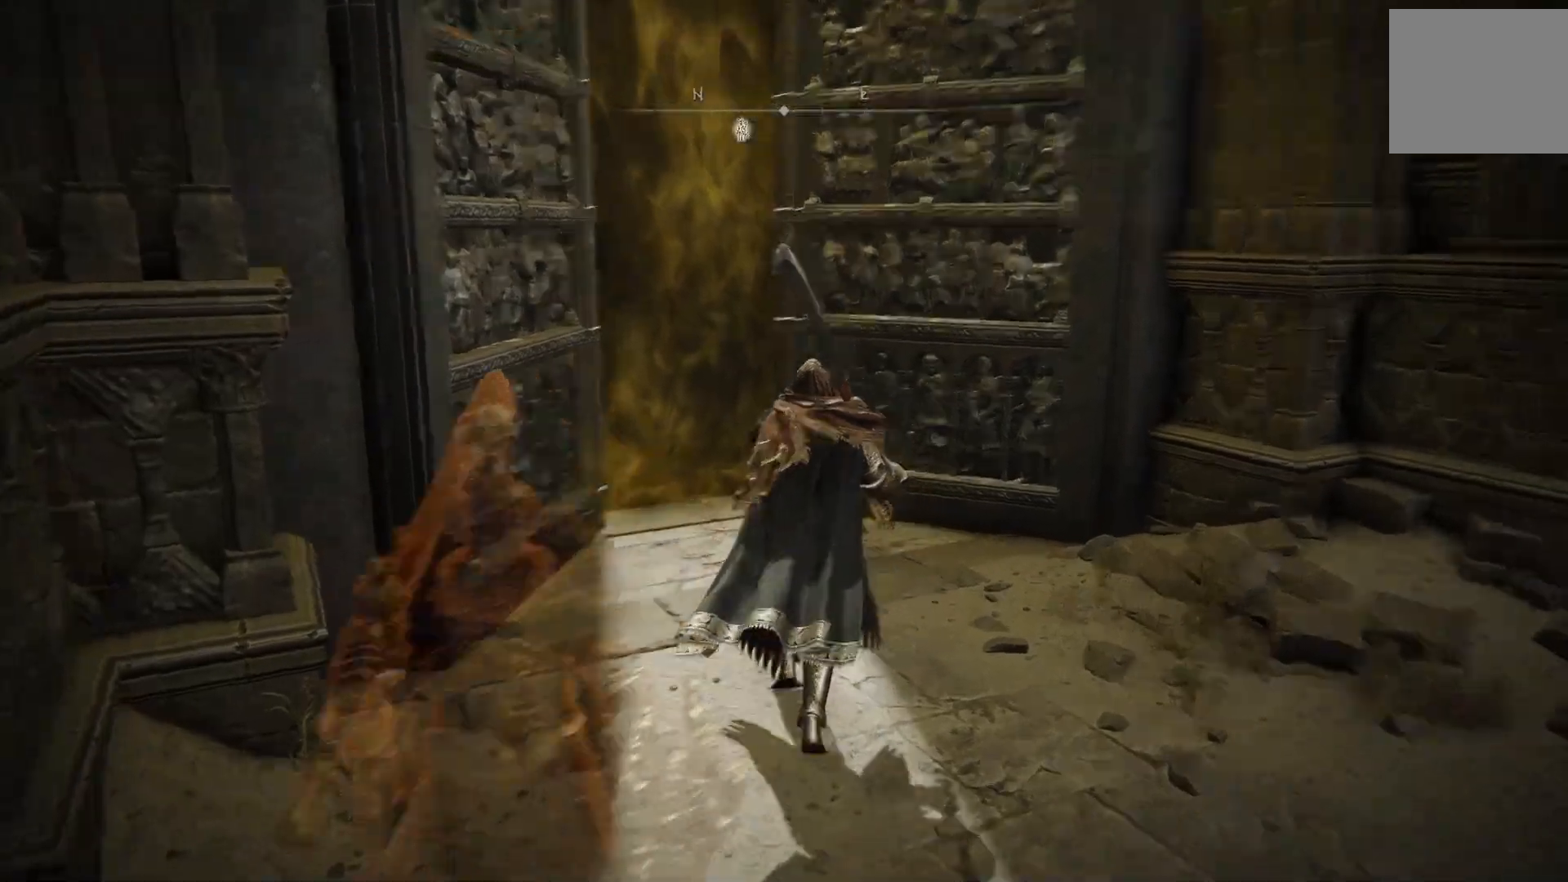
{"buttons": [], "left_stick": "up", "right_stick": "down-left", "events": []}
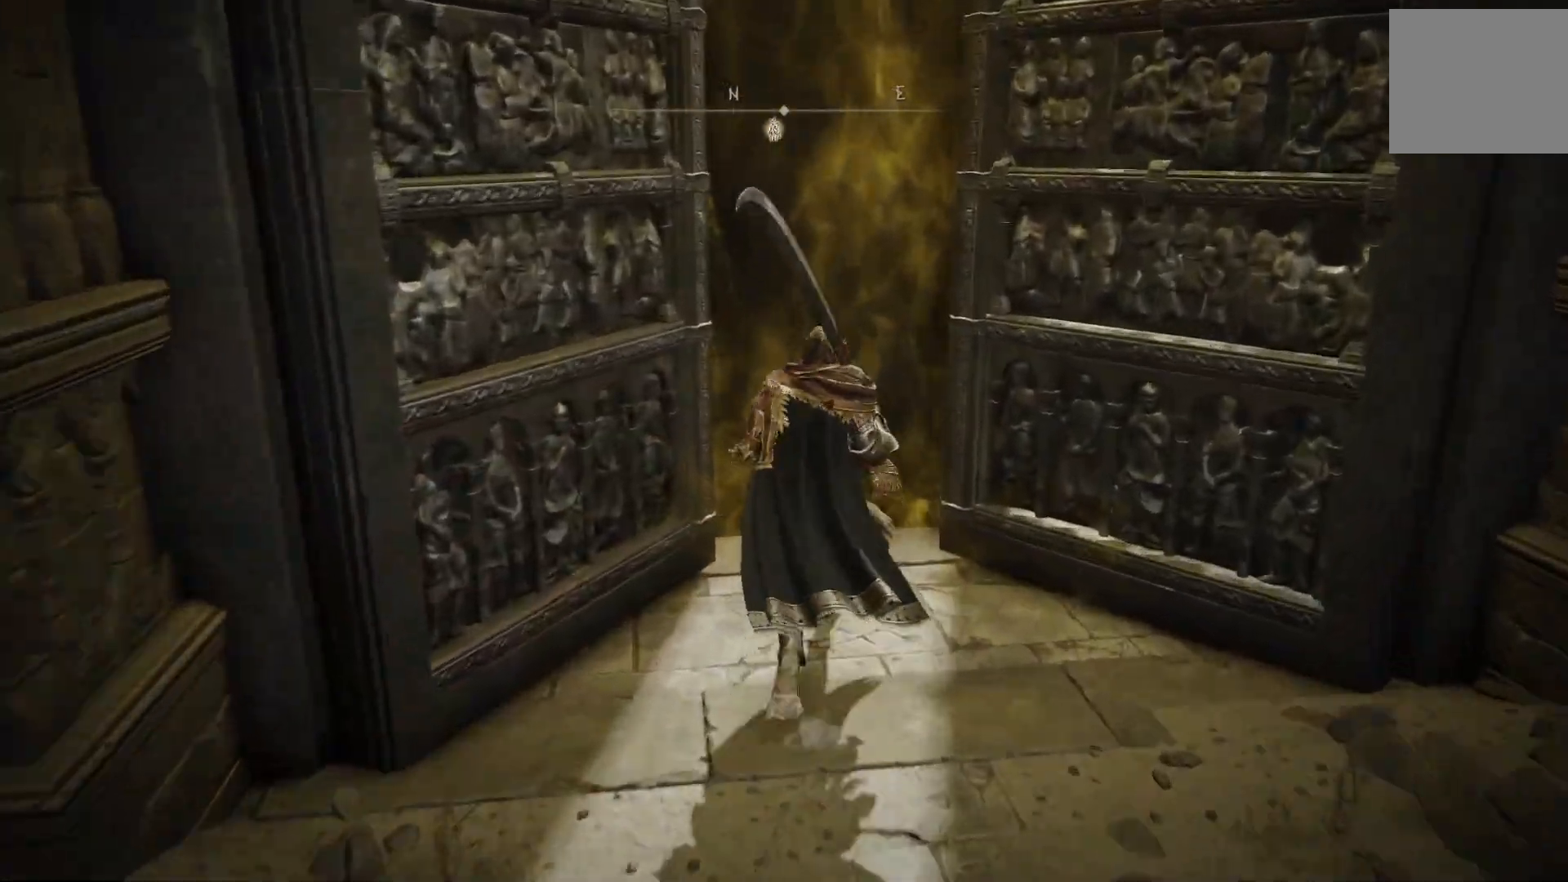
{"buttons": [], "left_stick": "center", "right_stick": "center", "events": [[117, "TRIANGLE", "down"], [217, "TRIANGLE", "up"], [333, "right_stick", "center"], [500, "left_stick", "center"]]}
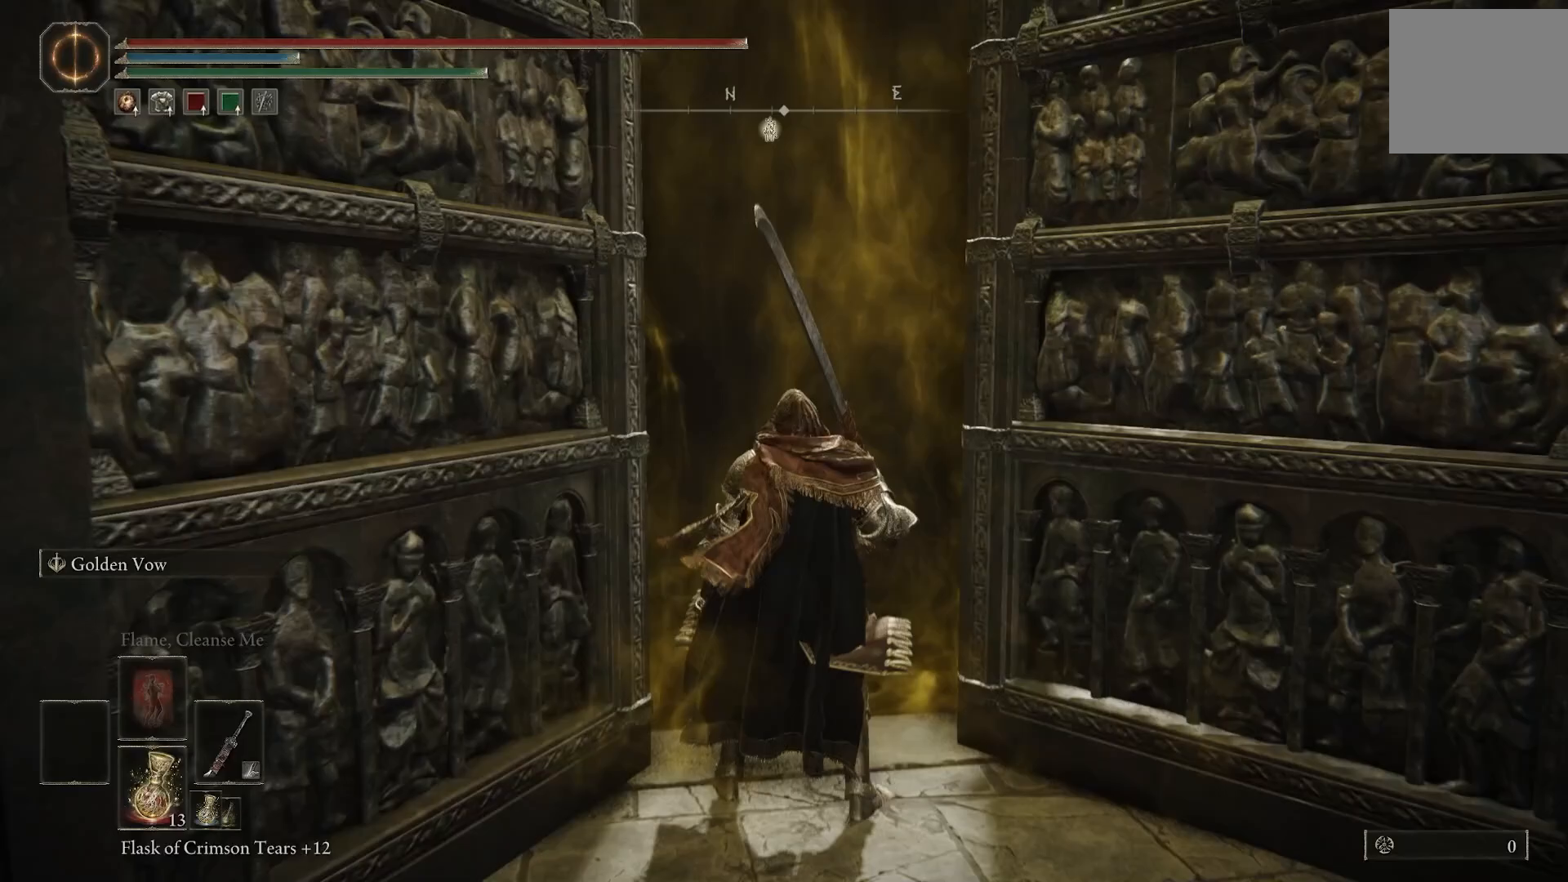
{"buttons": [], "left_stick": "center", "right_stick": "center", "events": []}
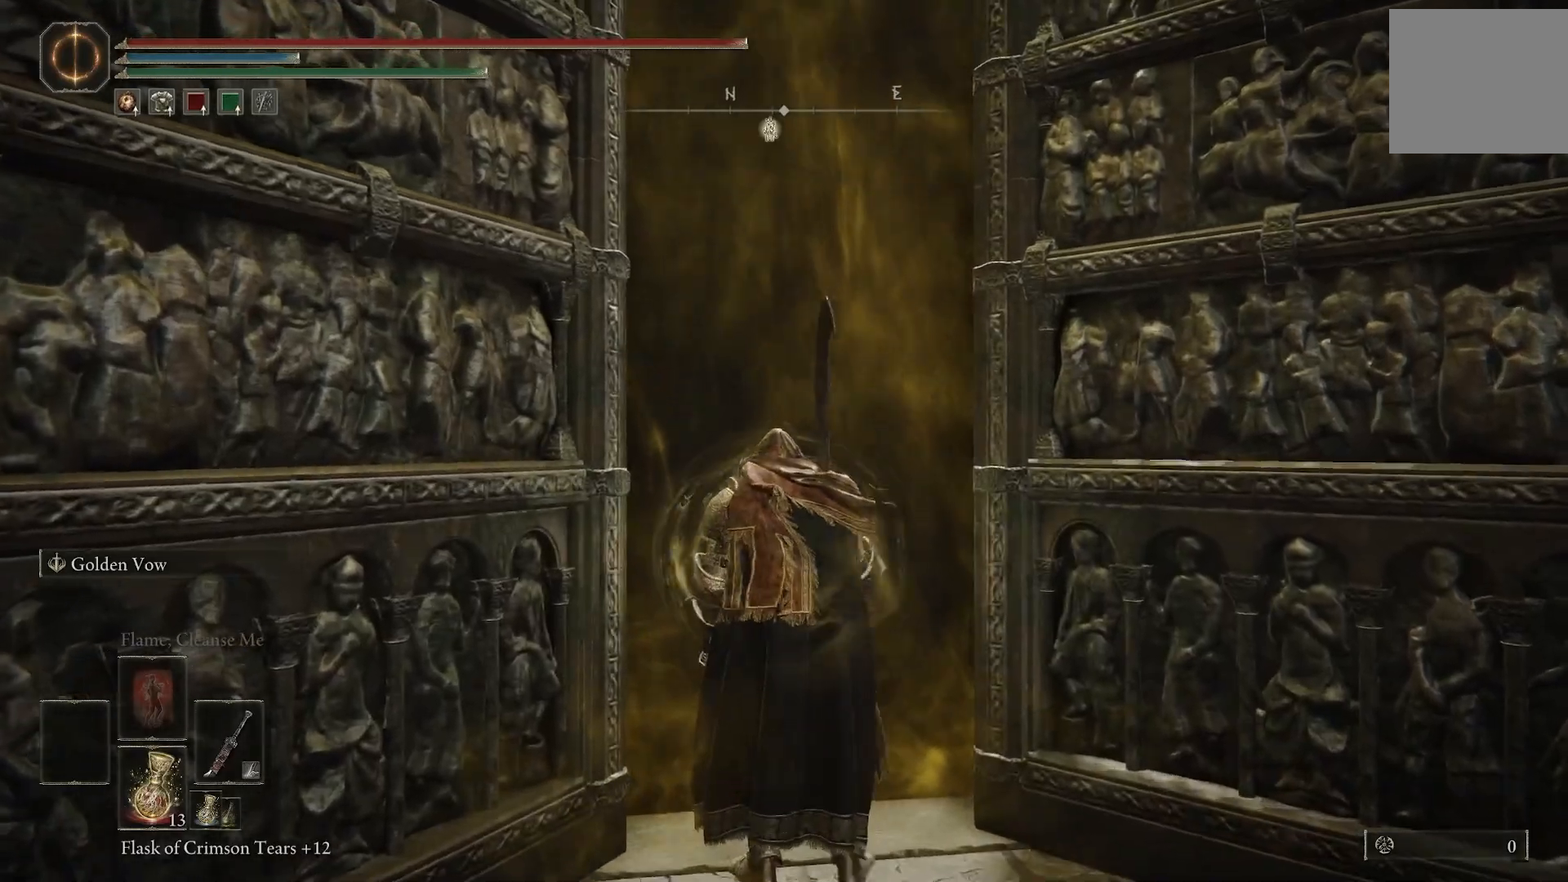
{"buttons": [], "left_stick": "center", "right_stick": "center", "events": []}
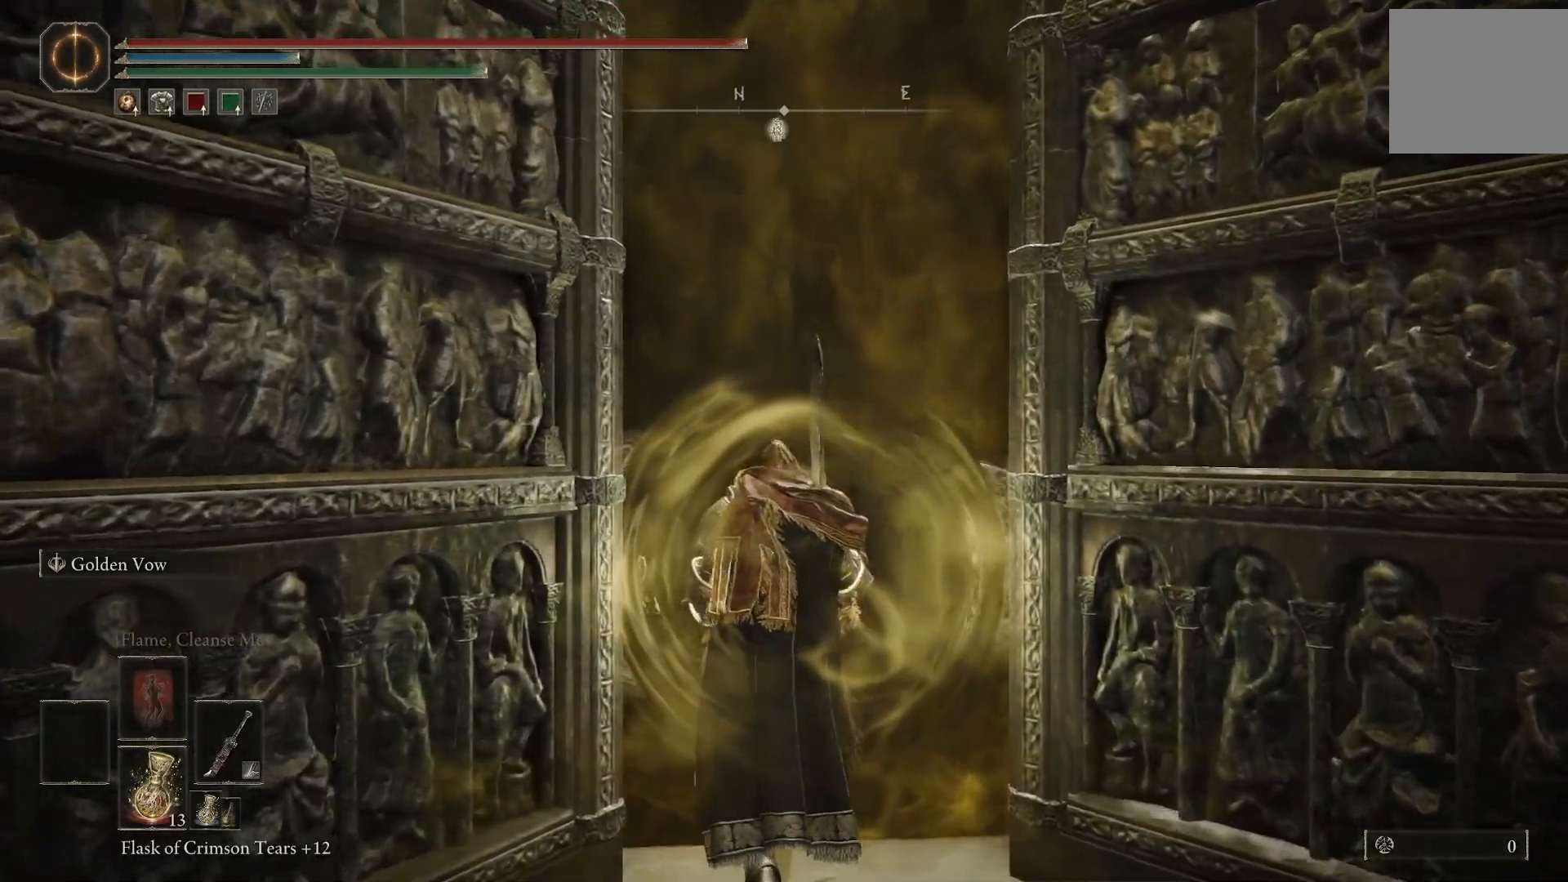
{"buttons": [], "left_stick": "center", "right_stick": "center", "events": []}
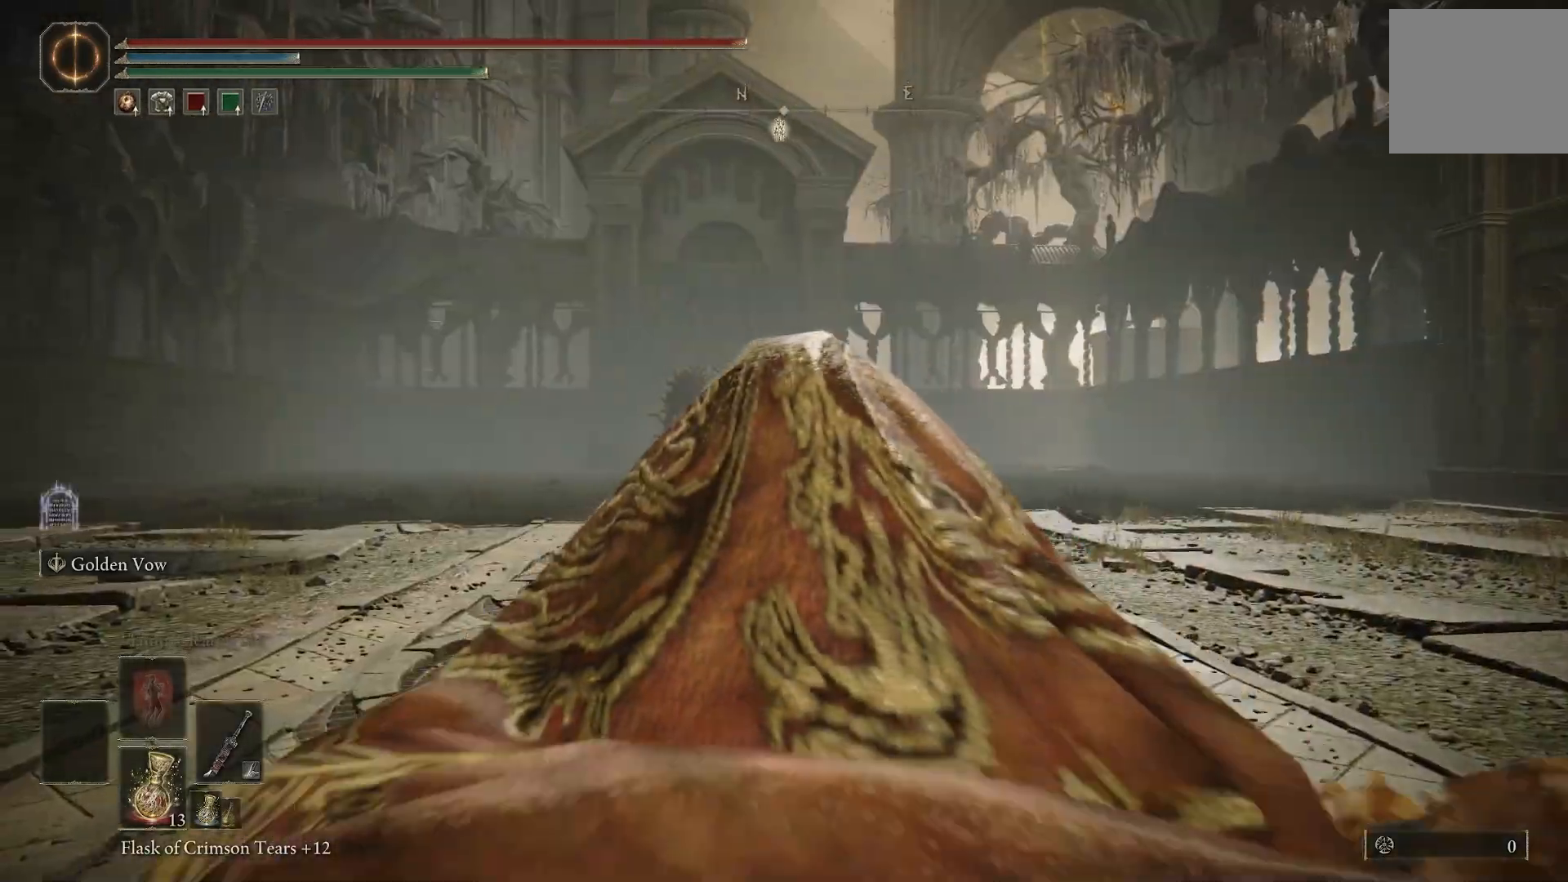
{"buttons": [], "left_stick": "up", "right_stick": "center", "events": [[283, "left_stick", "up-right"], [367, "right_stick", "down-right"], [467, "left_stick", "up"], [467, "right_stick", "center"]]}
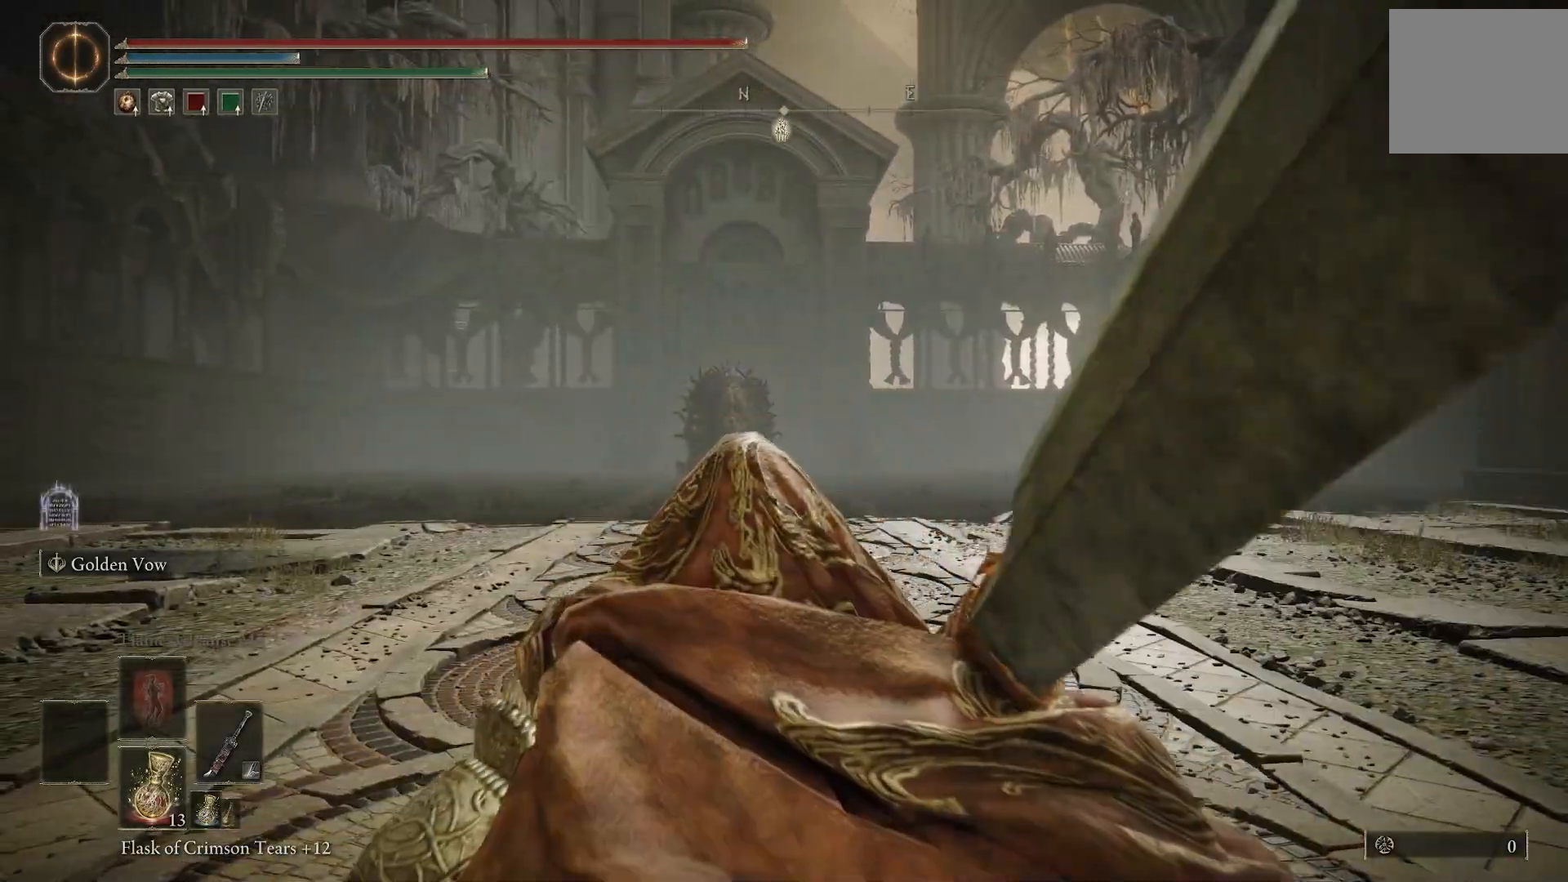
{"buttons": [], "left_stick": "up", "right_stick": "down-right", "events": [[433, "right_stick", "down-right"]]}
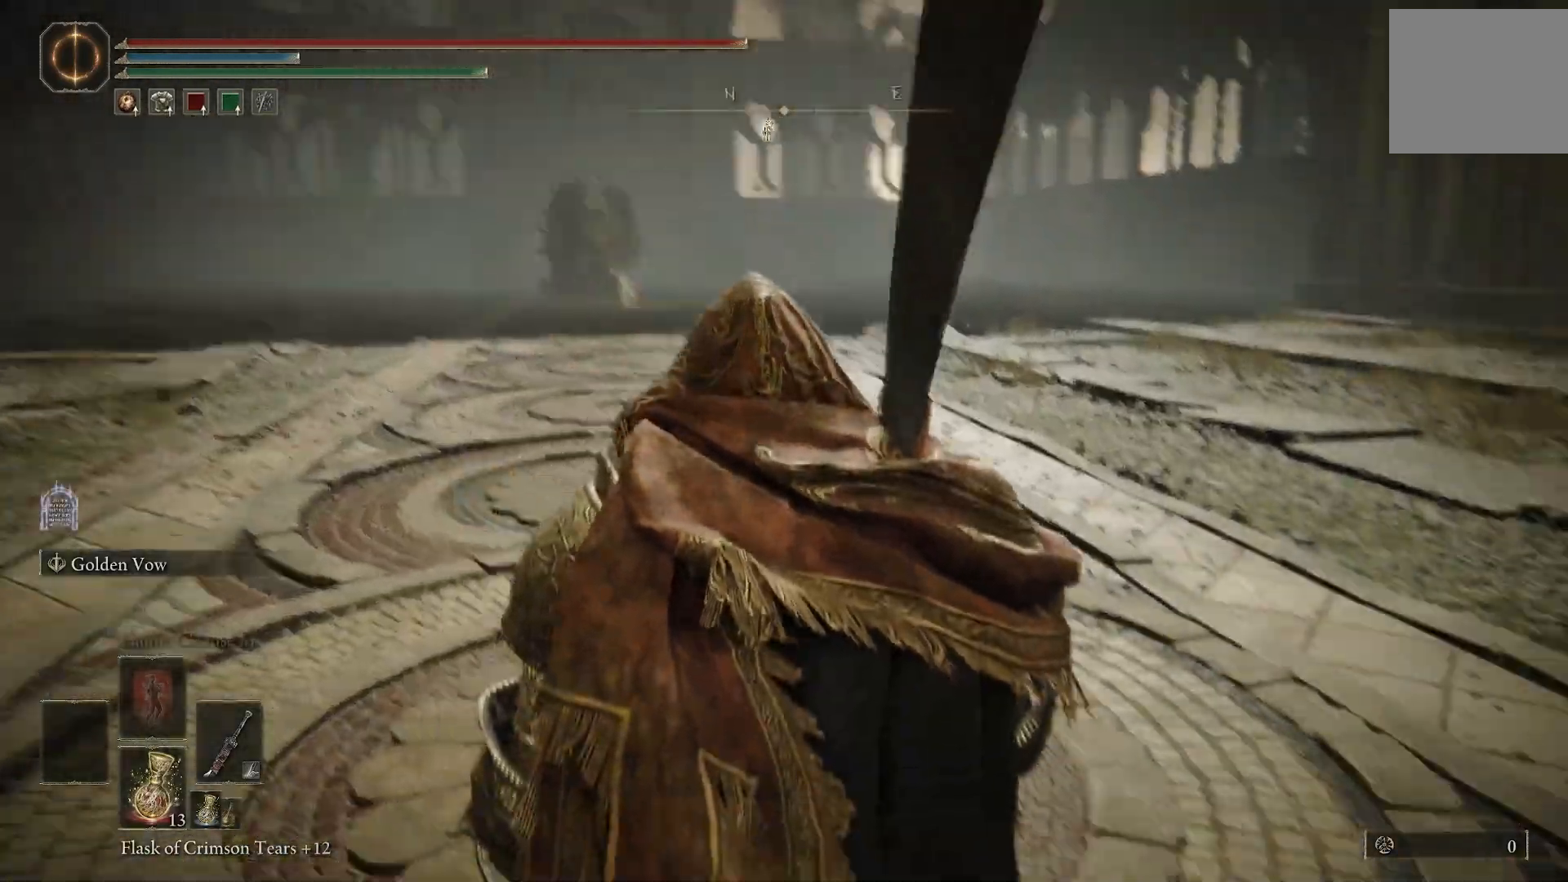
{"buttons": ["CIRCLE"], "left_stick": "up", "right_stick": "center", "events": [[317, "right_stick", "left"], [383, "CIRCLE", "down"], [467, "right_stick", "center"]]}
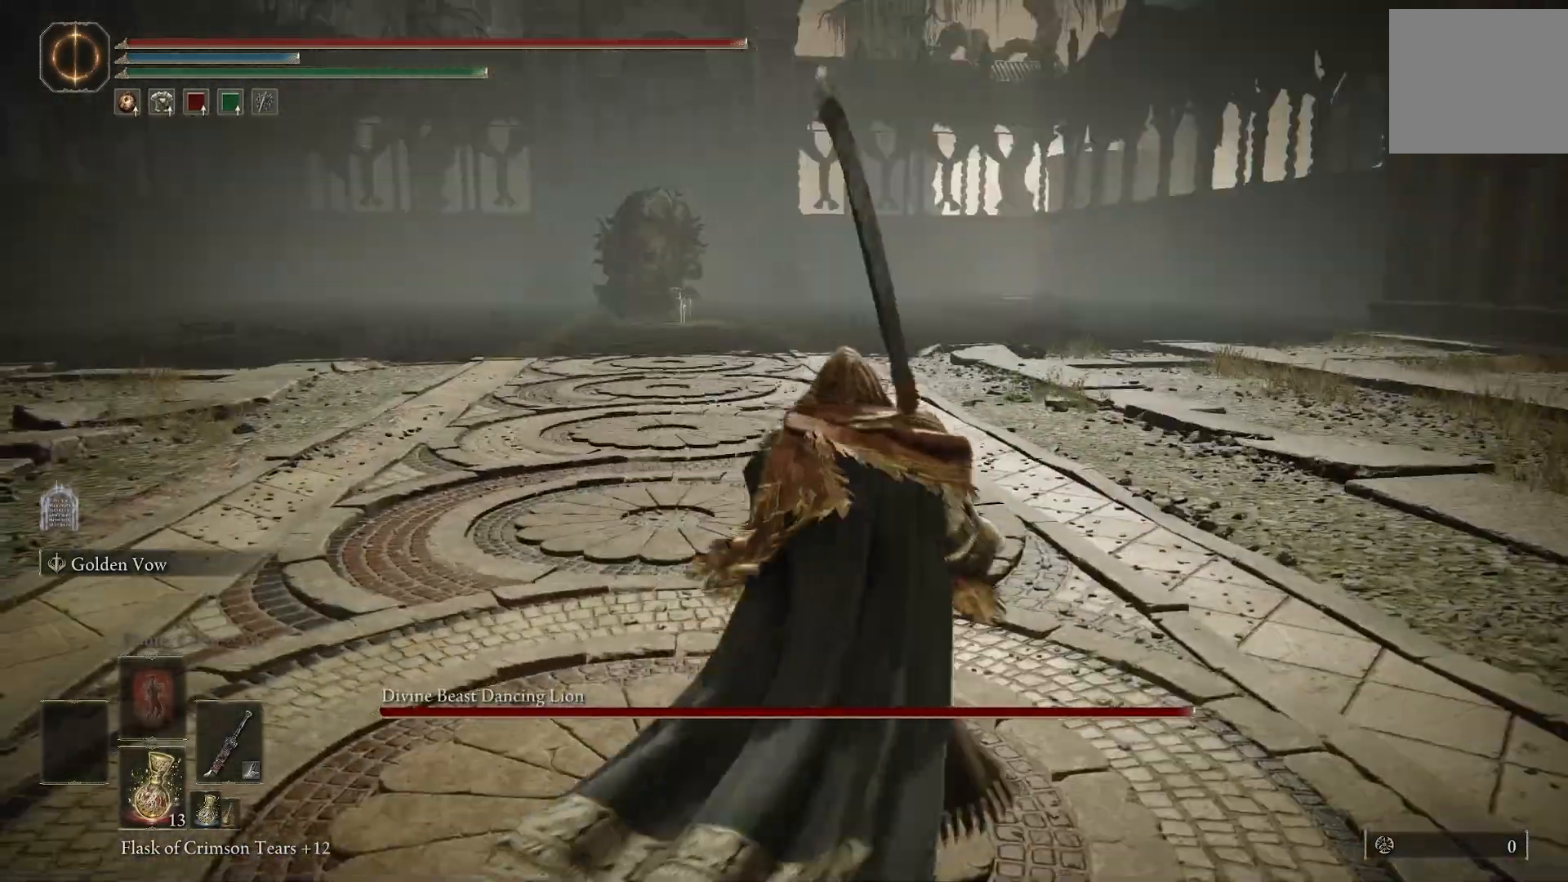
{"buttons": ["CIRCLE", "R3"], "left_stick": "up", "right_stick": "center", "events": [[500, "R3", "down"]]}
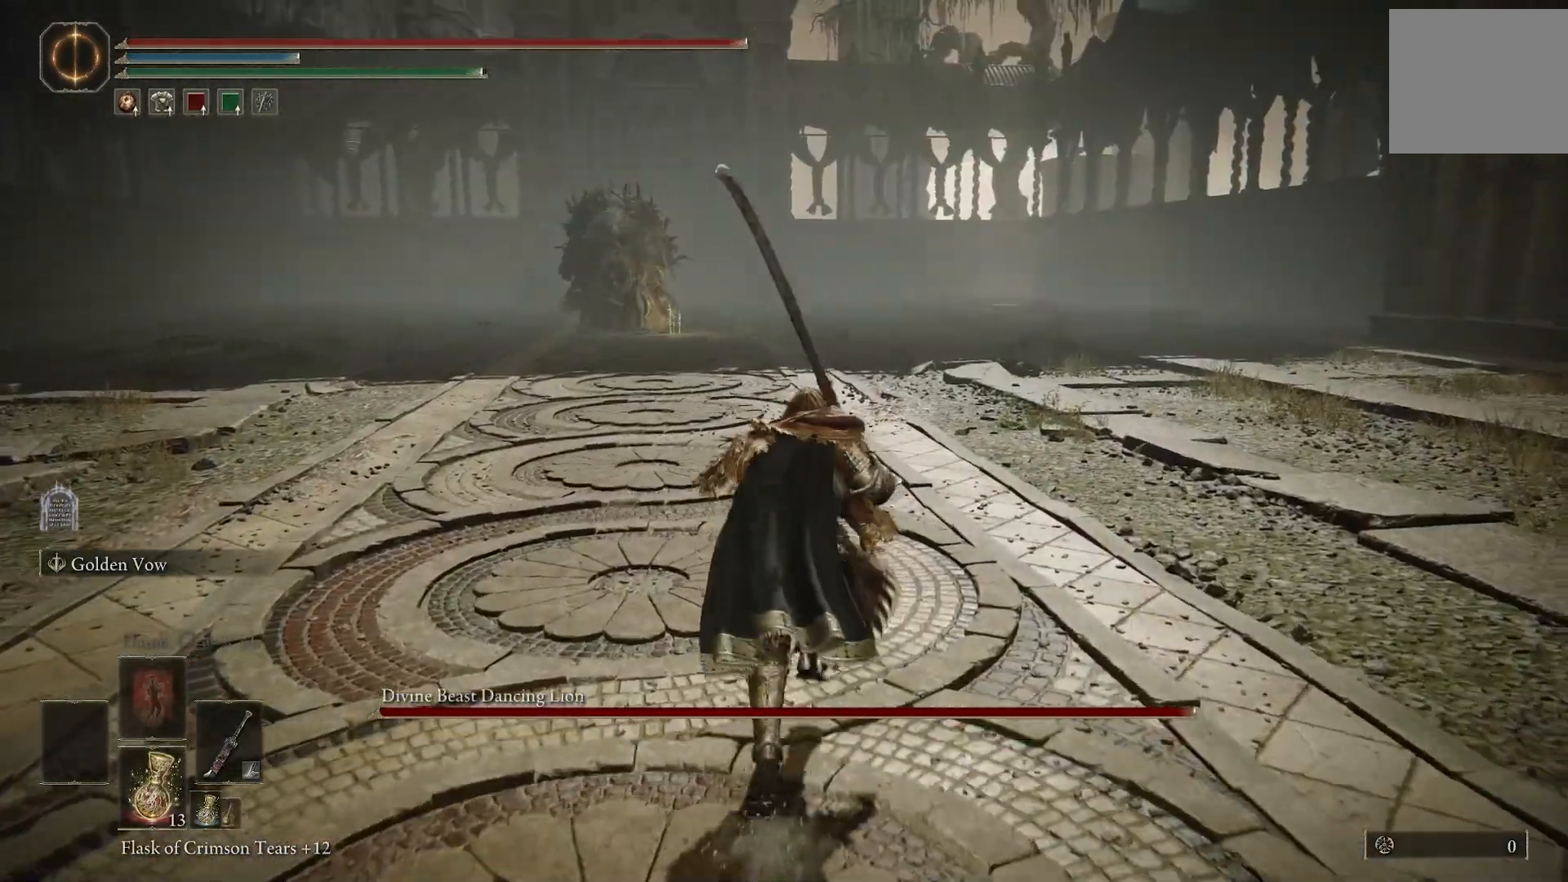
{"buttons": [], "left_stick": "up", "right_stick": "center", "events": [[167, "R3", "up"], [417, "CIRCLE", "up"]]}
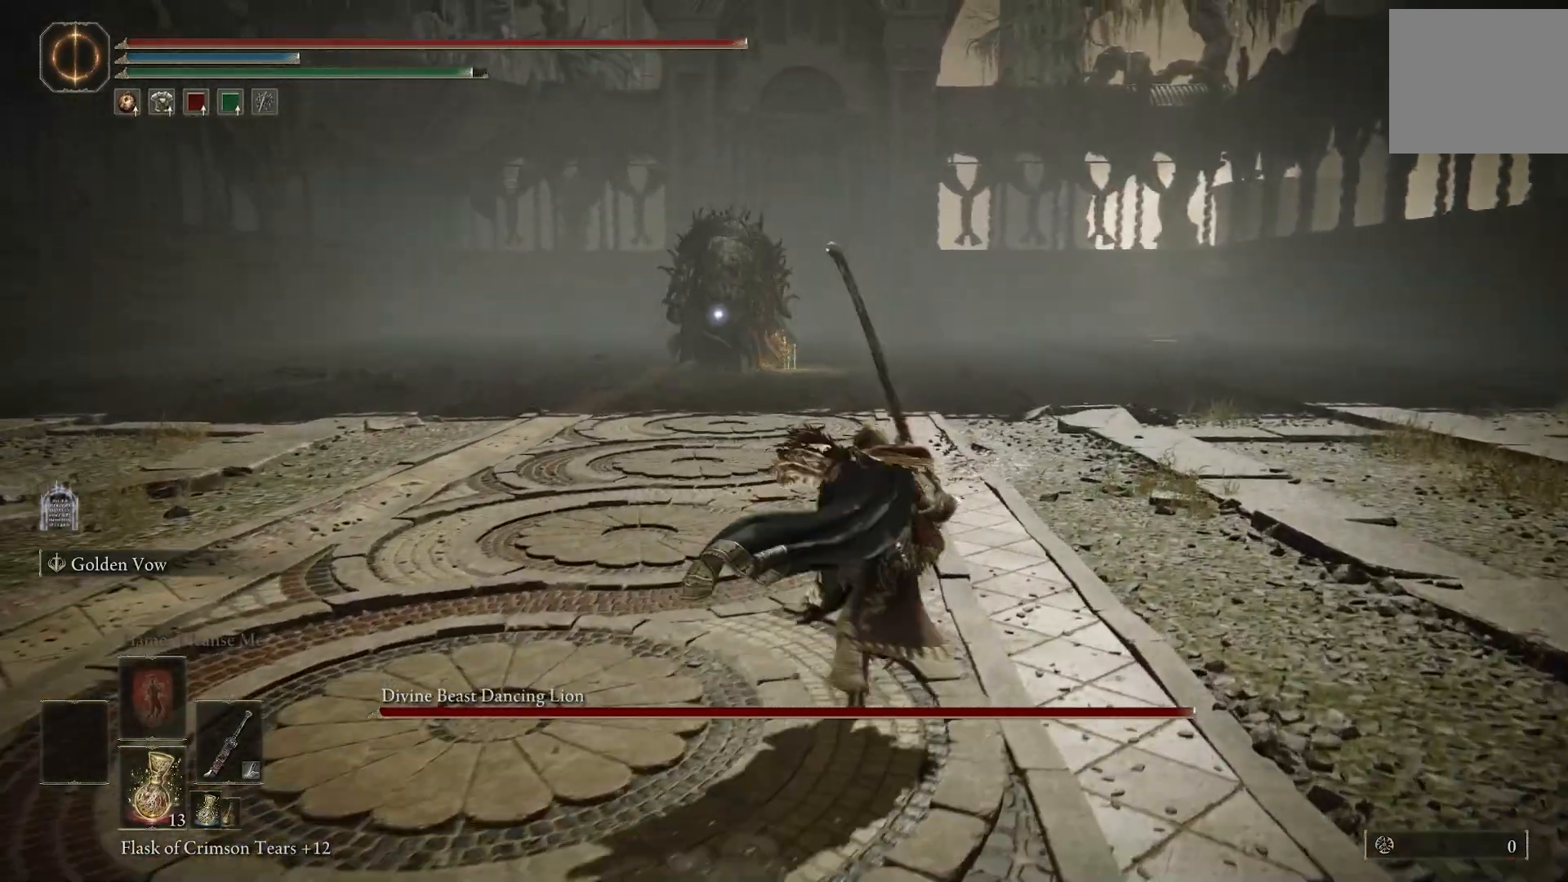
{"buttons": [], "left_stick": "up", "right_stick": "center", "events": []}
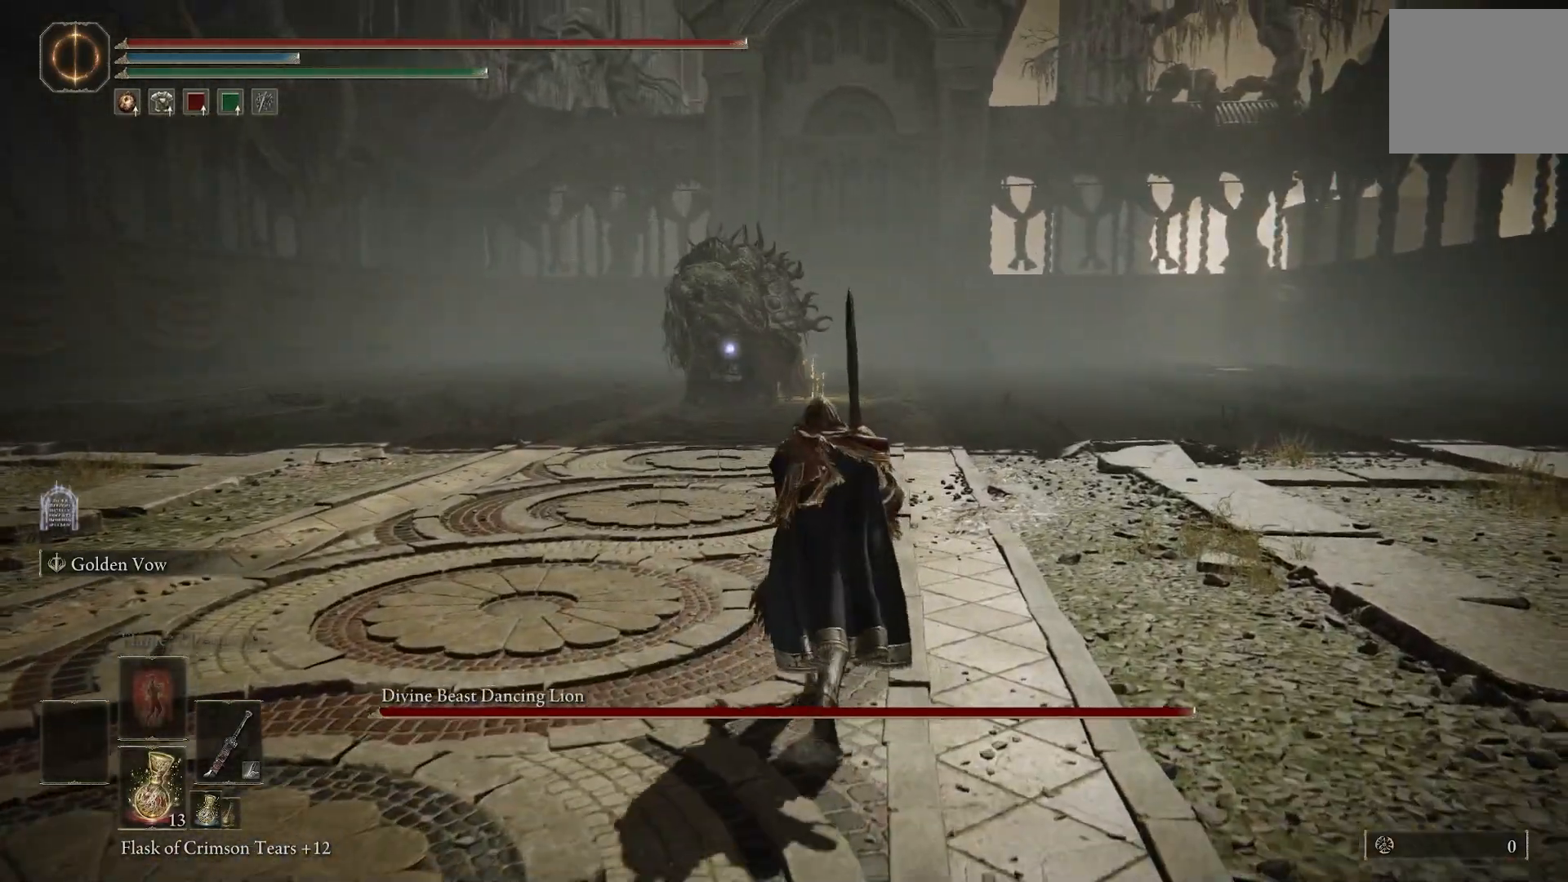
{"buttons": [], "left_stick": "up-right", "right_stick": "center", "events": [[167, "left_stick", "up-right"]]}
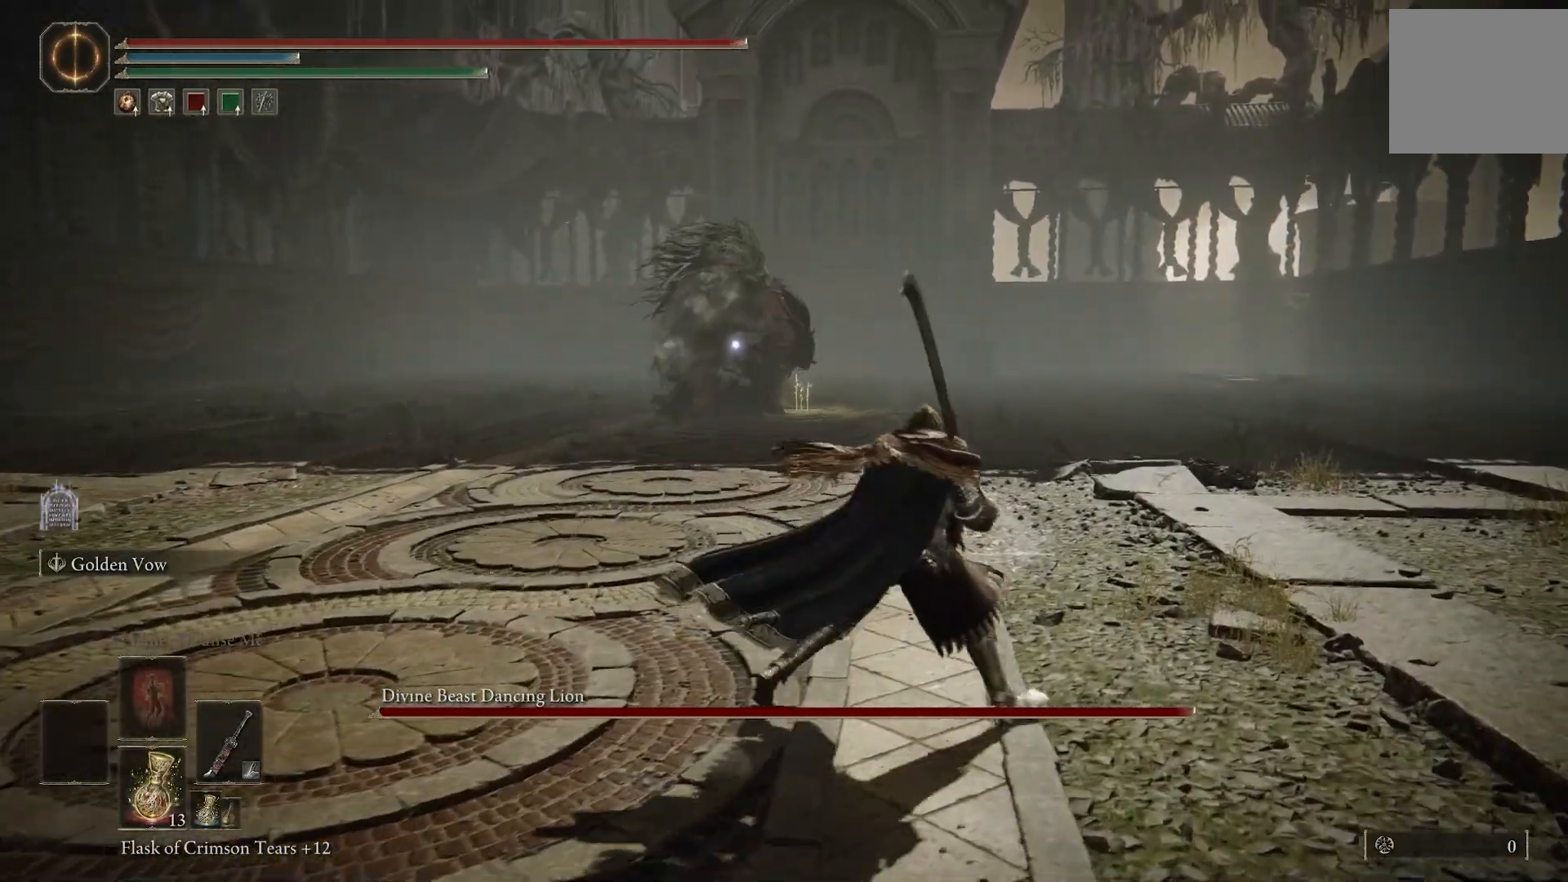
{"buttons": ["CIRCLE"], "left_stick": "up-right", "right_stick": "center", "events": [[200, "CIRCLE", "down"]]}
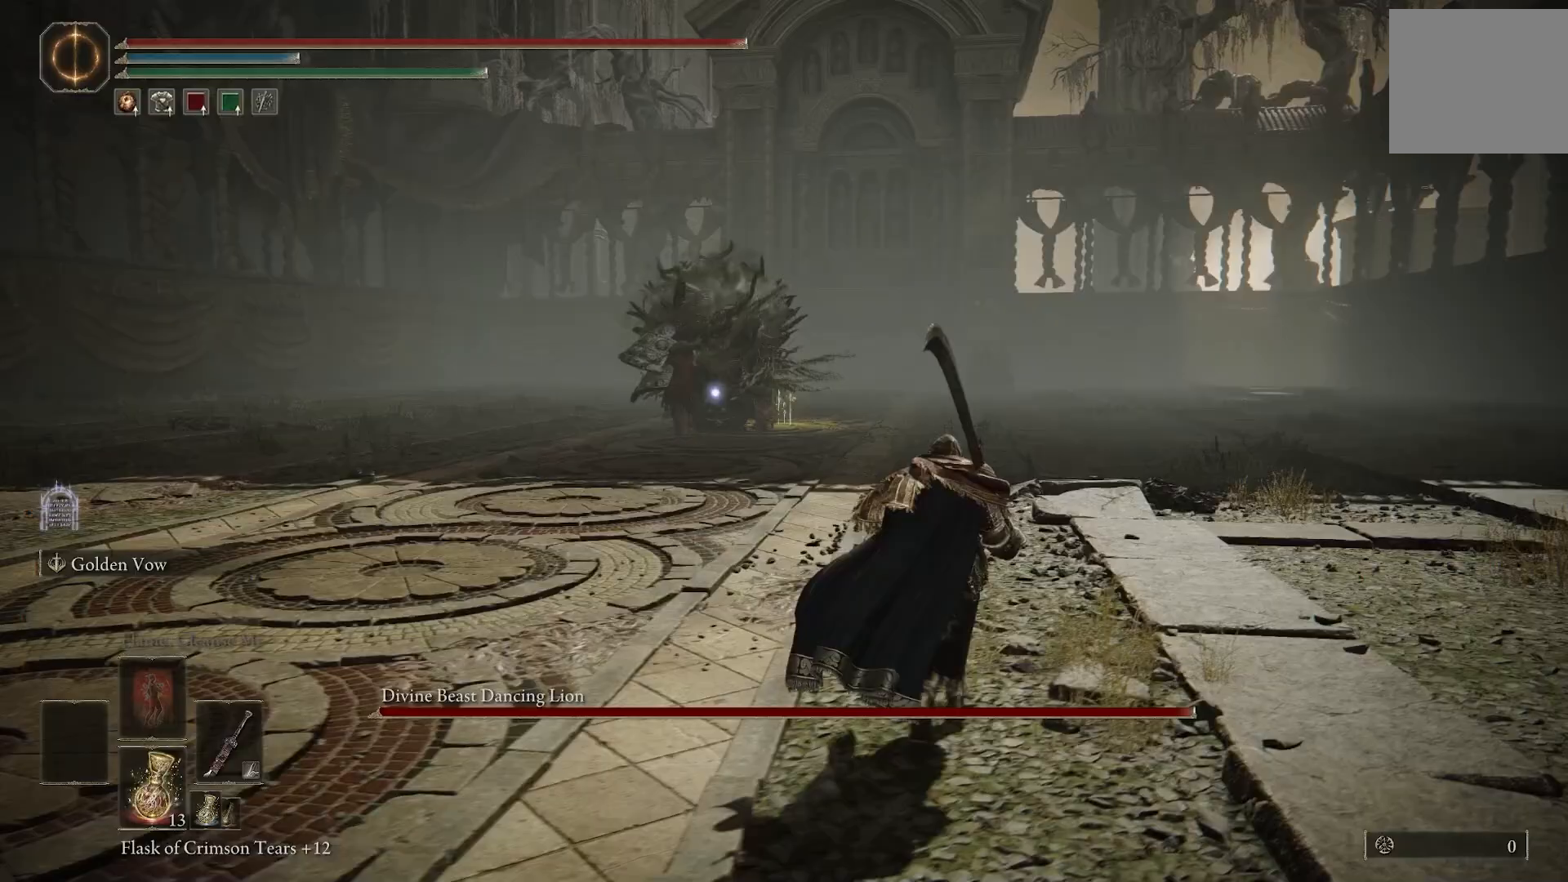
{"buttons": ["CIRCLE"], "left_stick": "up-right", "right_stick": "center", "events": []}
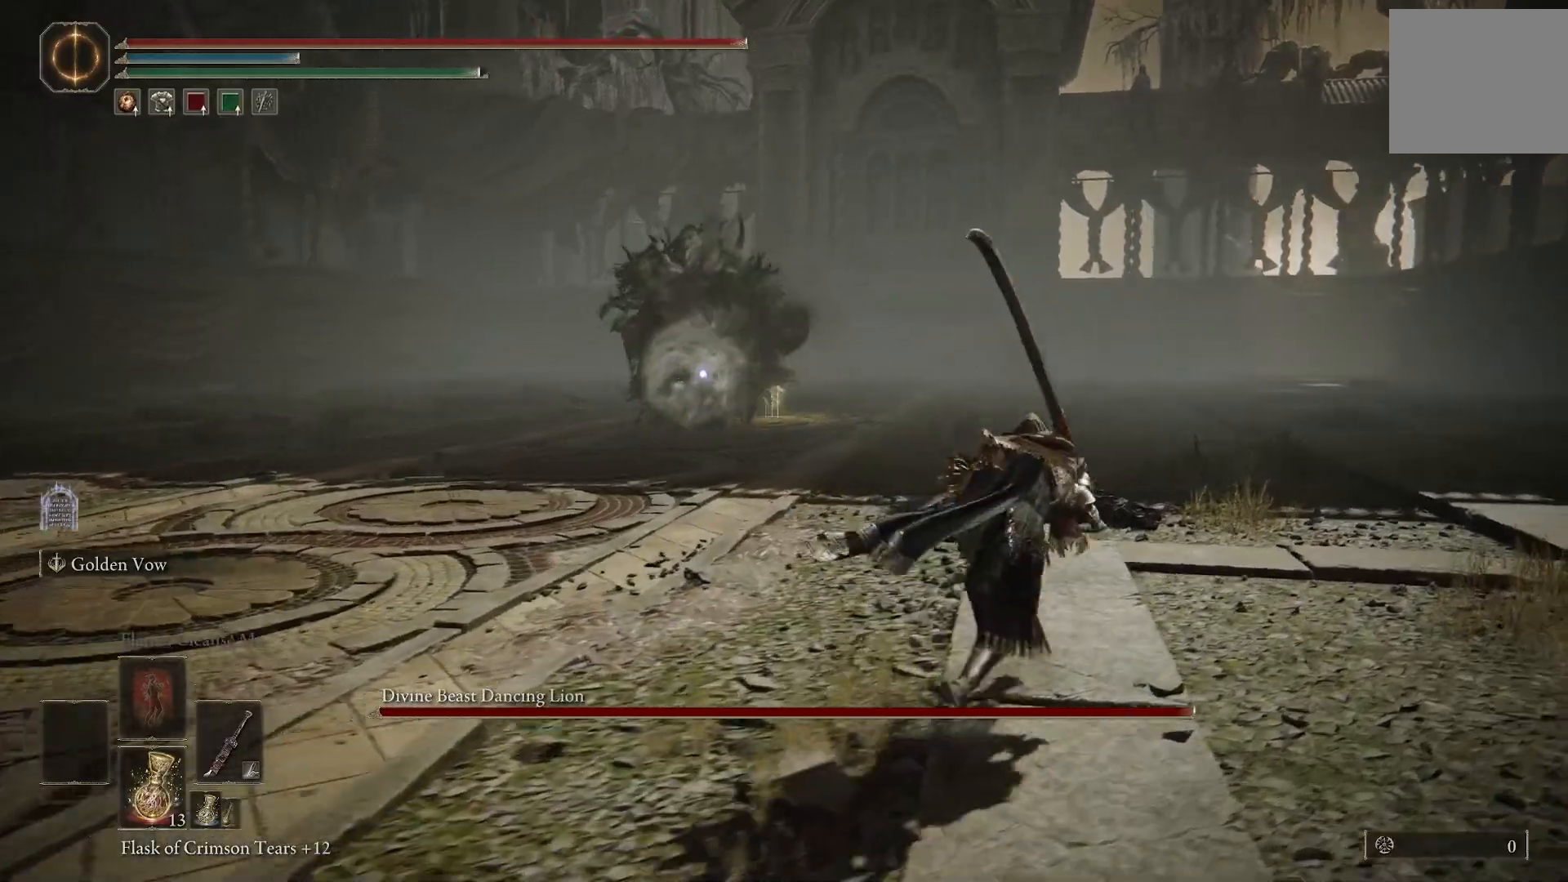
{"buttons": ["CIRCLE"], "left_stick": "up-right", "right_stick": "center", "events": []}
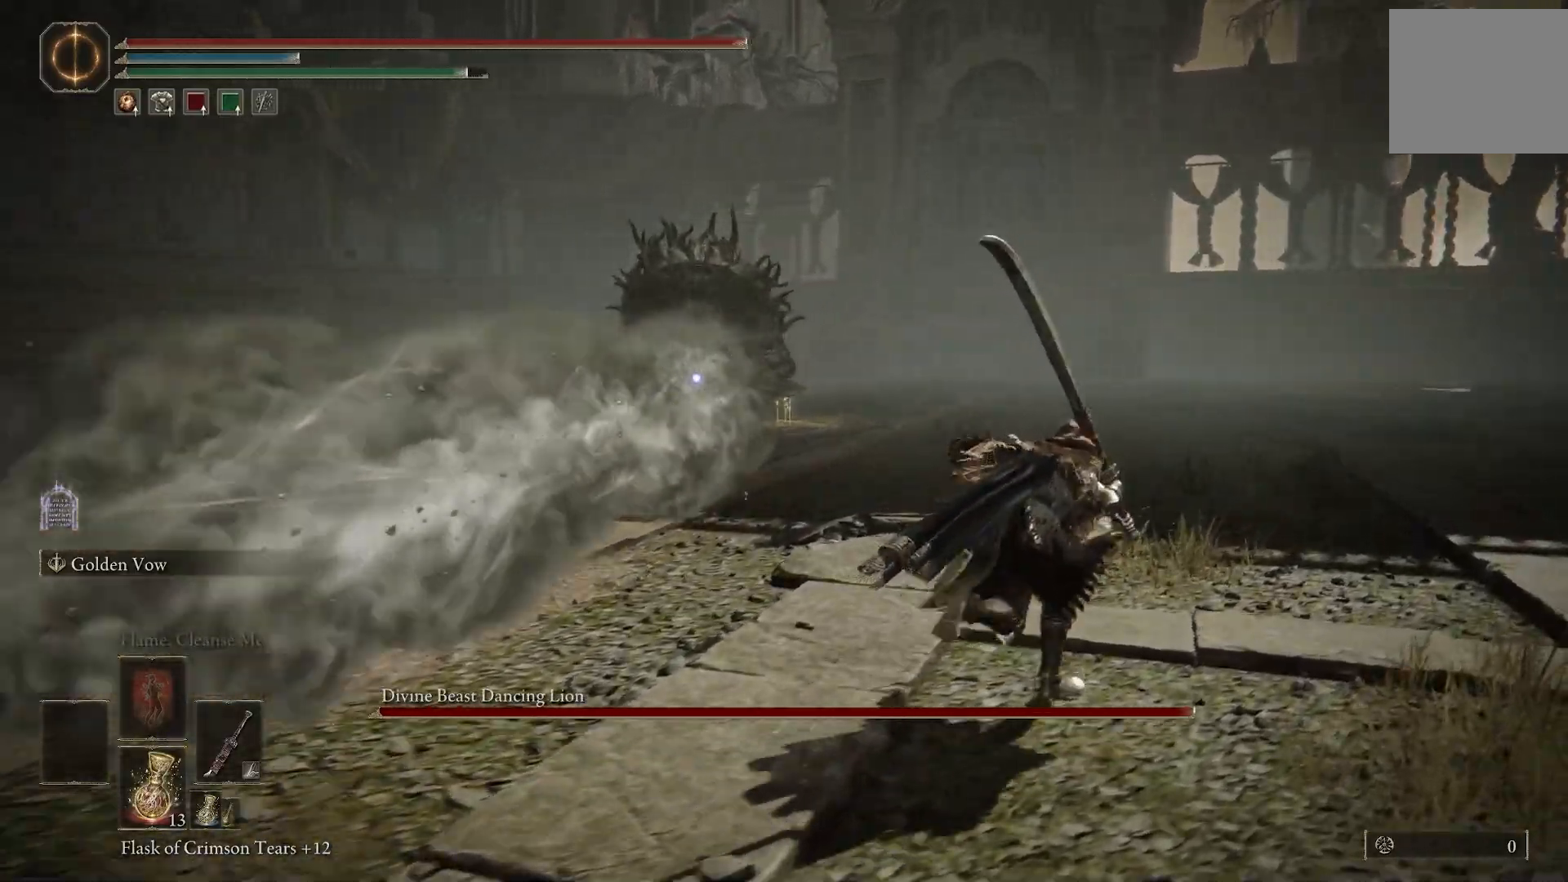
{"buttons": ["CIRCLE"], "left_stick": "up-right", "right_stick": "center", "events": []}